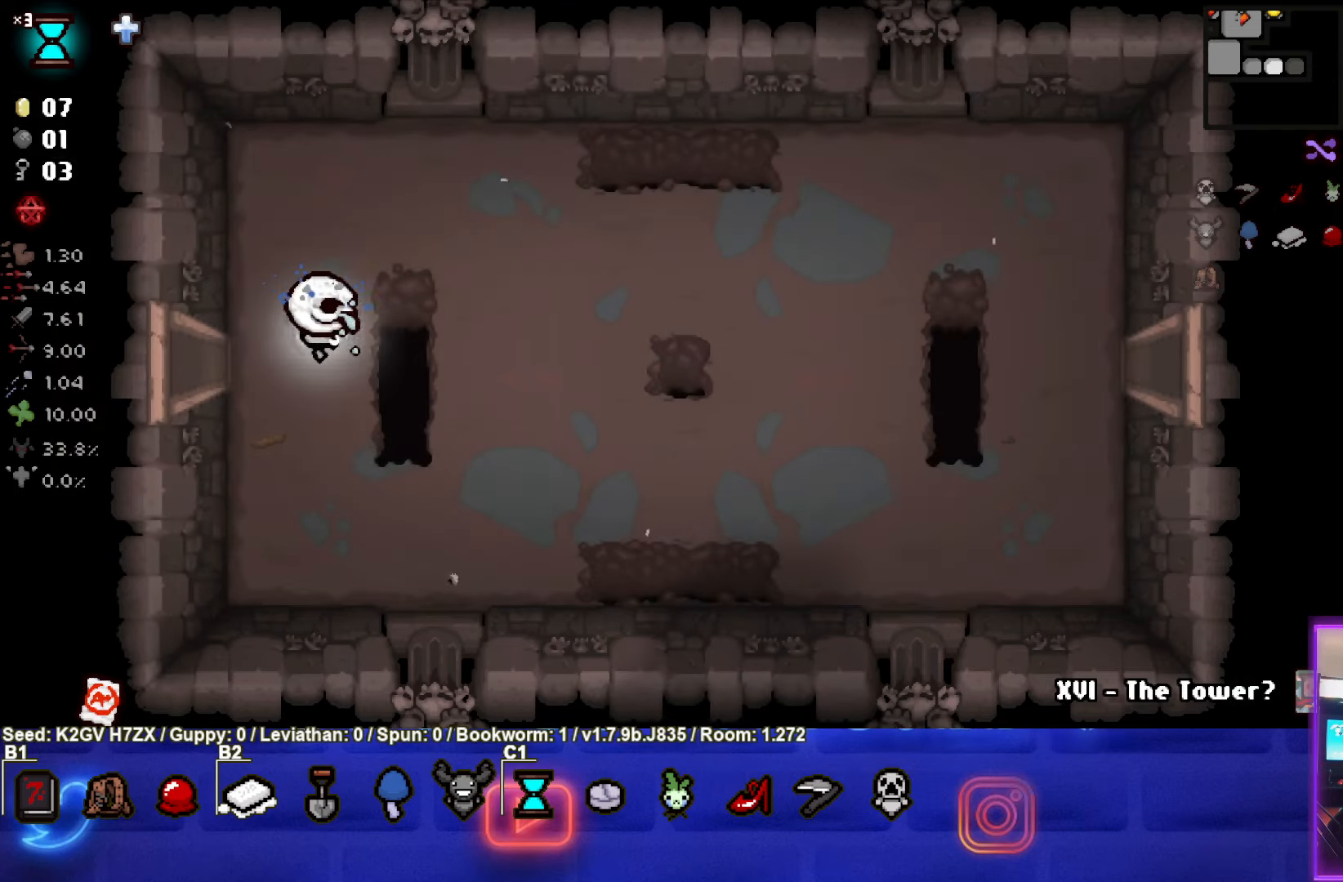
Gameplay with a controller (PlayStation layout); each line is a JSON object with the inputs held at the frame after it. "events" lists button and stick changes between this image and that frame as [ms after this image, input, new state], when the widget could be followed in between. Not read: right_stick.
{"buttons": [], "left_stick": "right", "events": []}
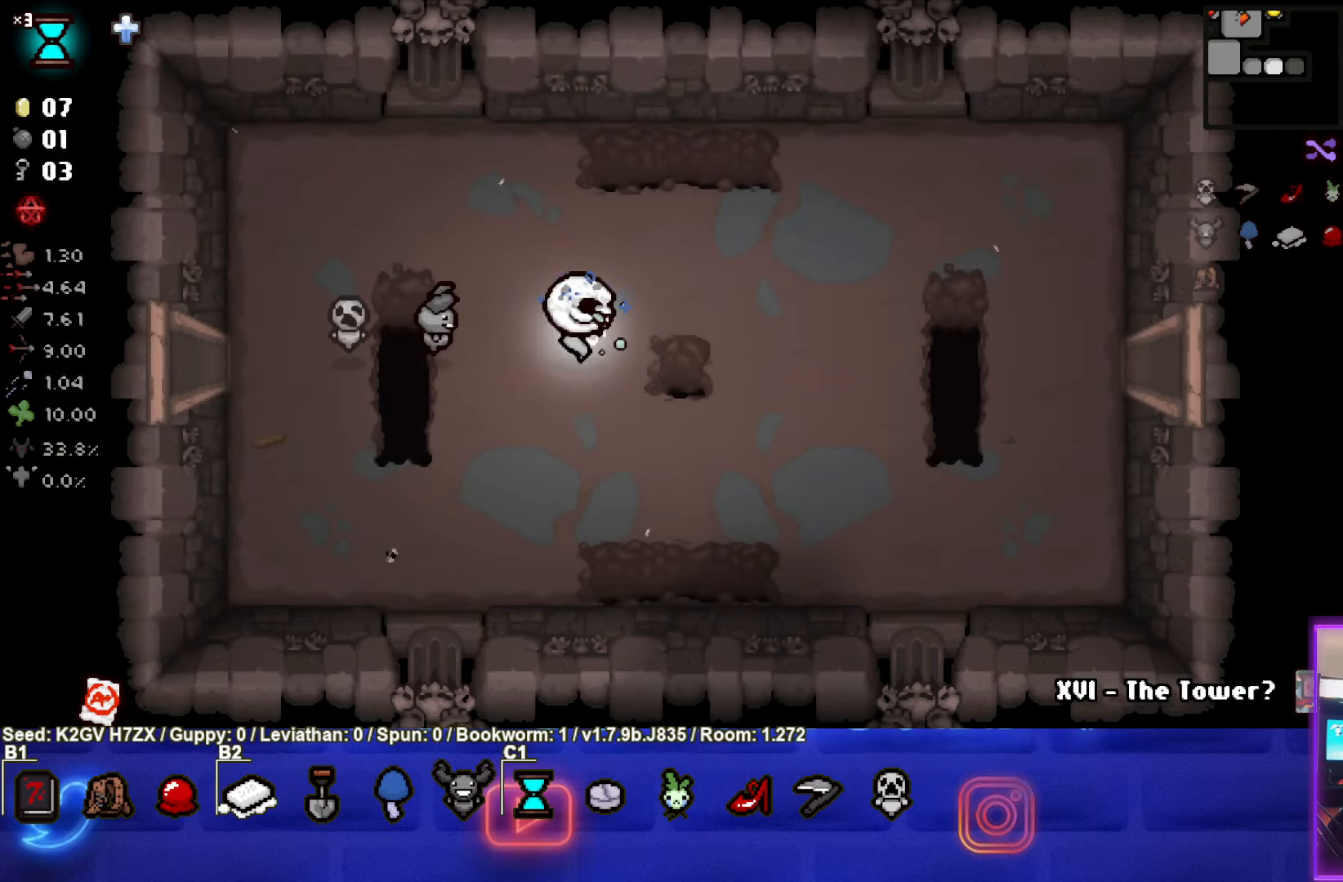
{"buttons": [], "left_stick": "right", "events": []}
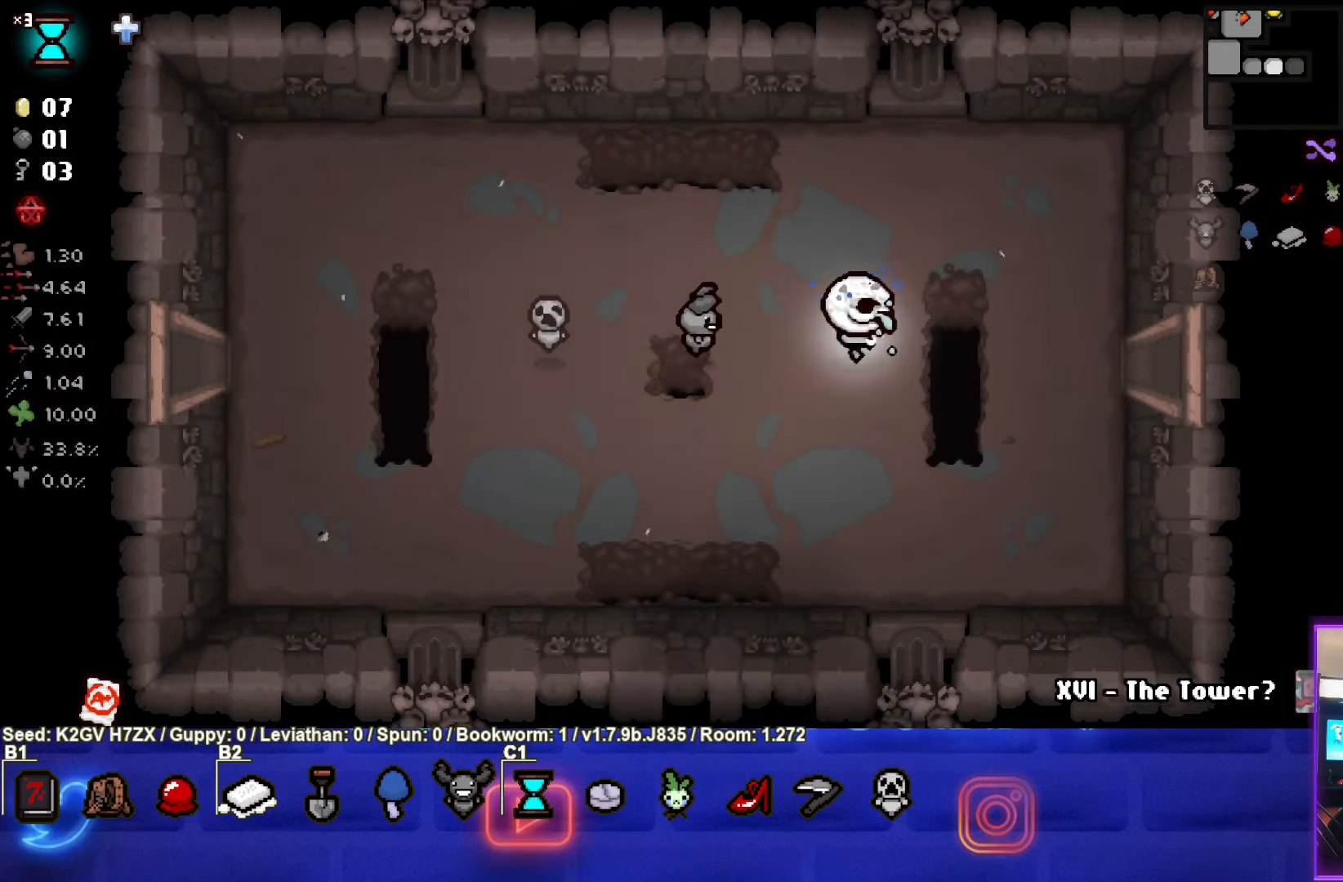
{"buttons": [], "left_stick": "right", "events": []}
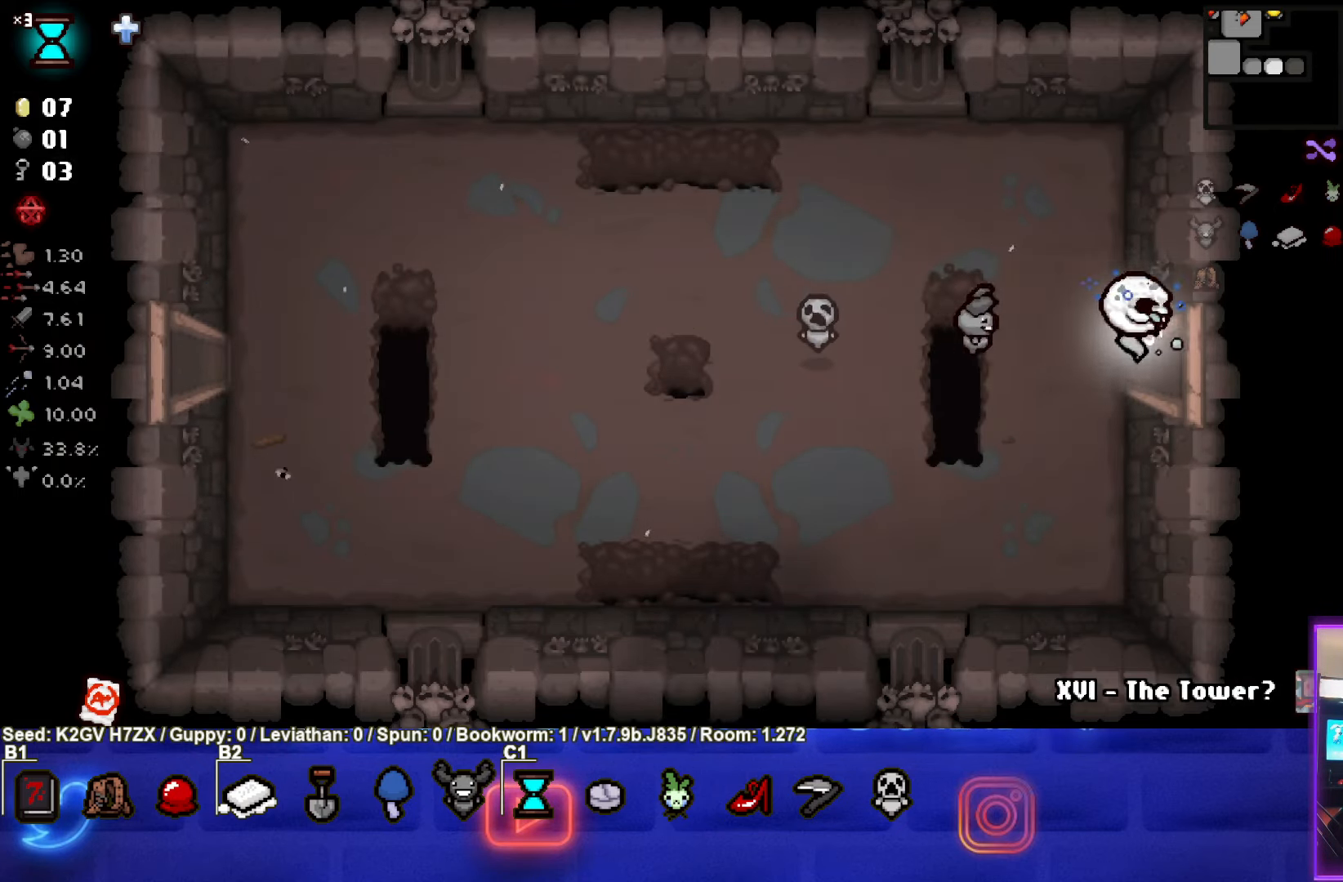
{"buttons": ["CIRCLE"], "left_stick": "center", "events": [[150, "CIRCLE", "down"], [250, "left_stick", "center"]]}
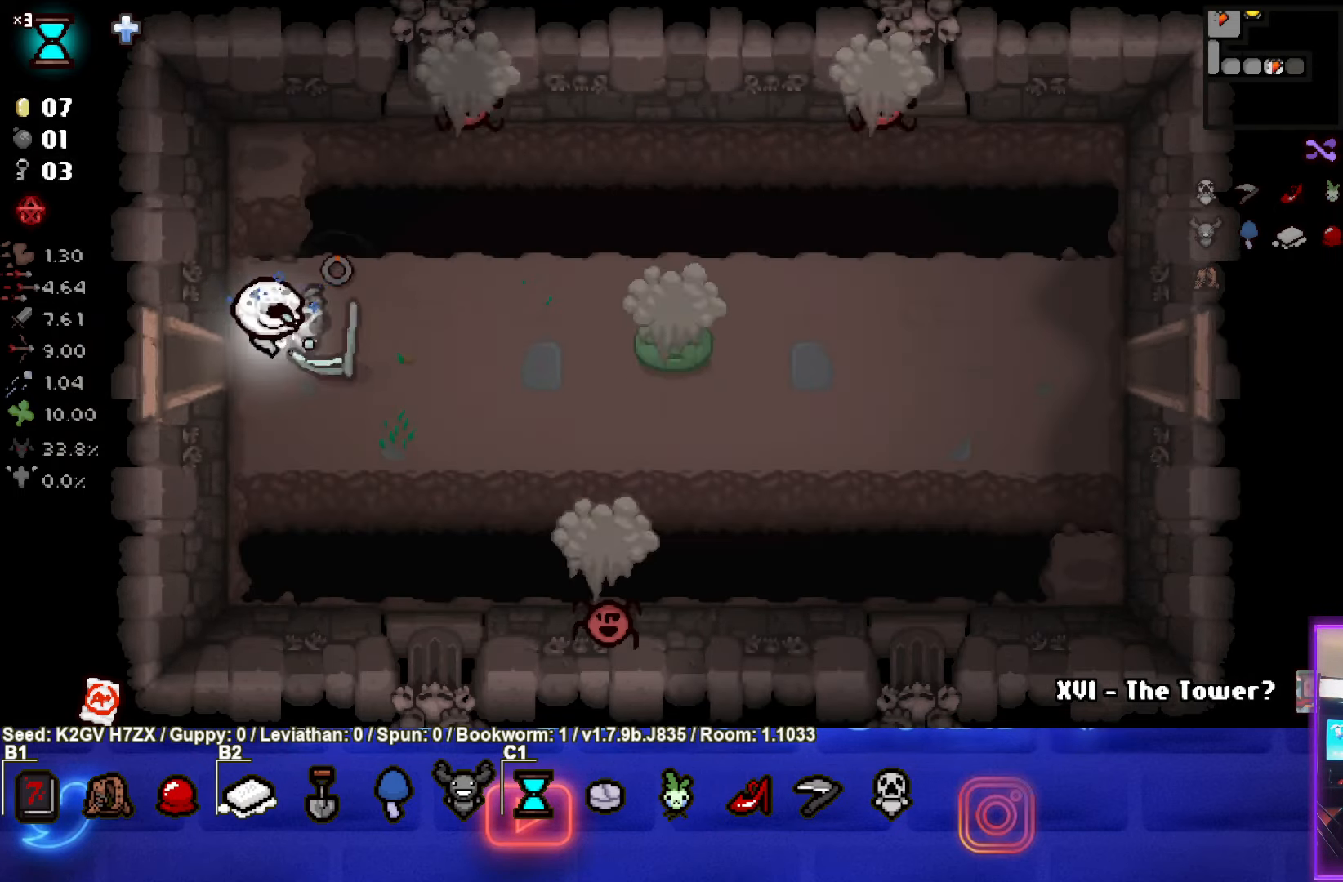
{"buttons": ["TRIANGLE"], "left_stick": "center", "events": [[17, "left_stick", "right"], [317, "left_stick", "up"], [350, "CIRCLE", "up"], [467, "TRIANGLE", "down"], [500, "left_stick", "center"]]}
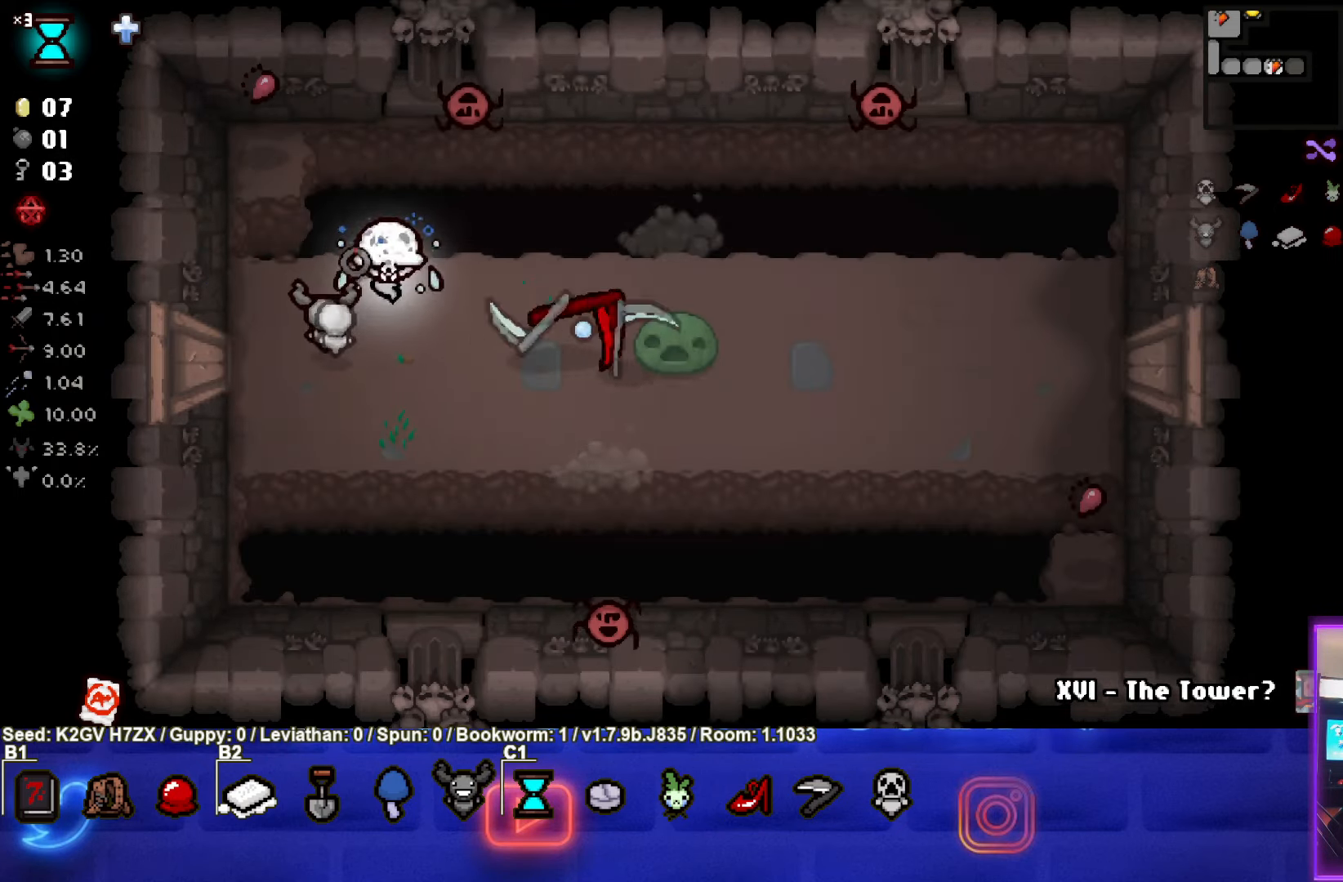
{"buttons": ["SQUARE", "TRIANGLE"], "left_stick": "down-right", "events": [[133, "left_stick", "down-left"], [217, "left_stick", "center"], [350, "left_stick", "down-right"], [500, "SQUARE", "down"]]}
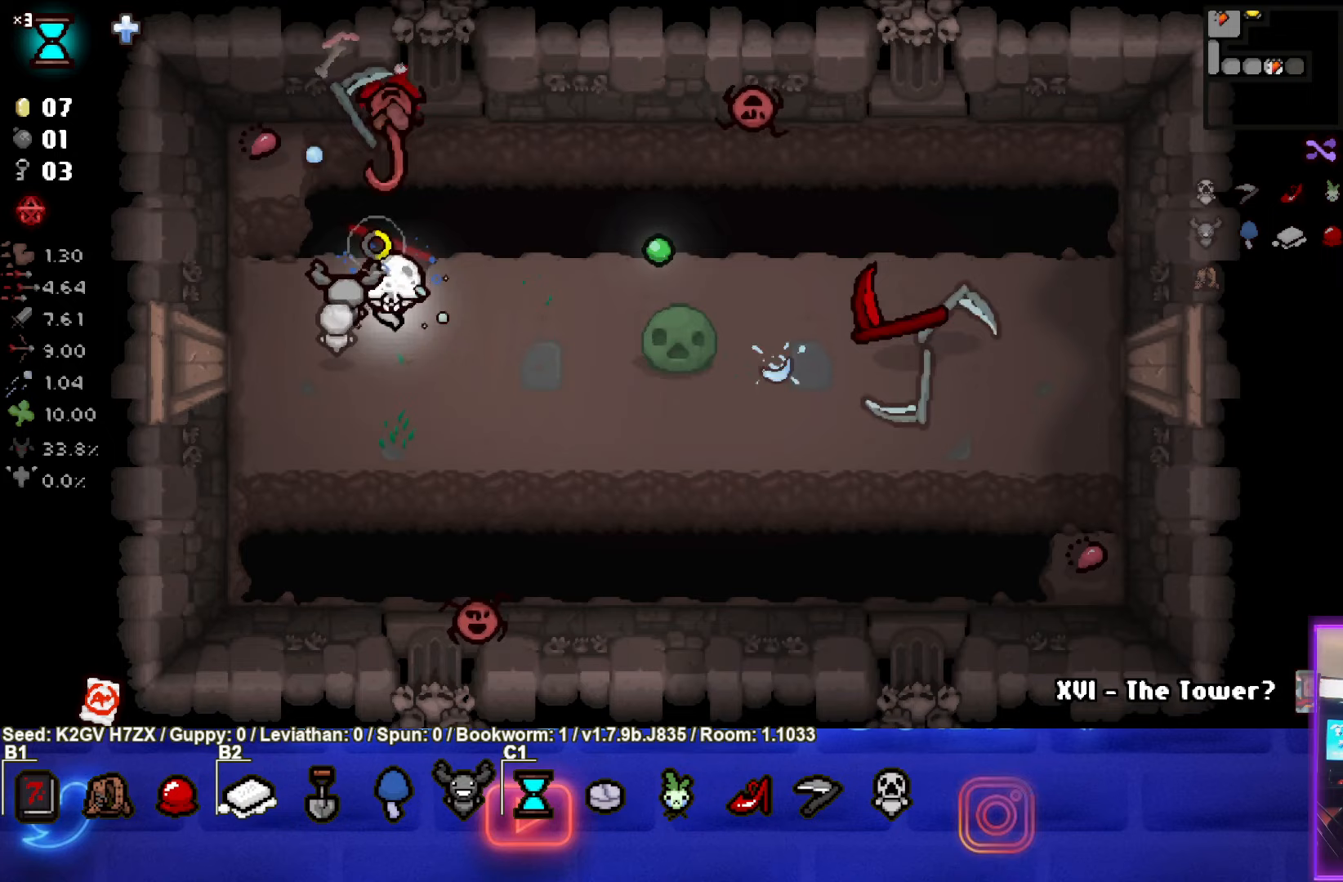
{"buttons": ["SQUARE"], "left_stick": "down-right", "events": [[17, "TRIANGLE", "up"]]}
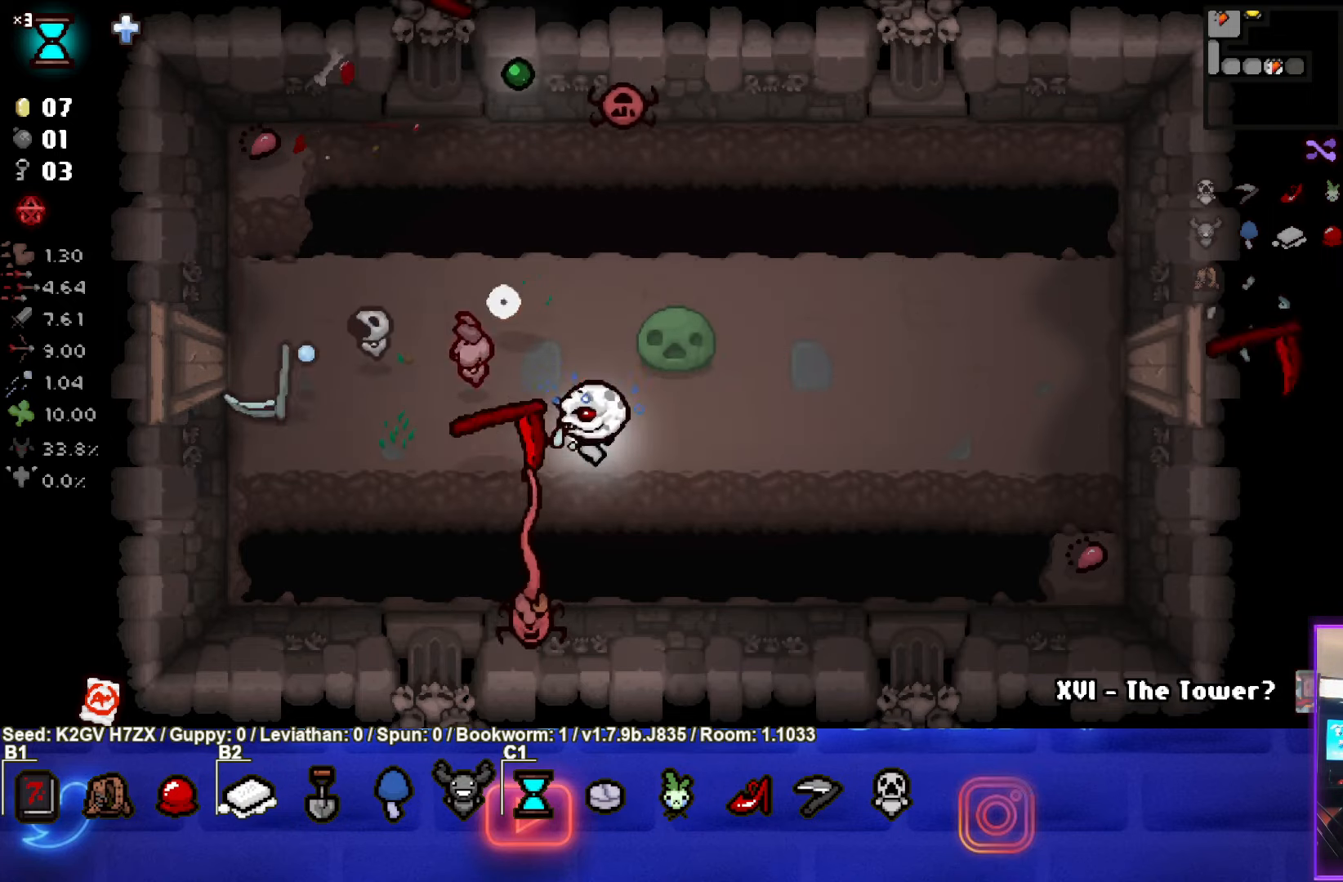
{"buttons": ["SQUARE"], "left_stick": "right", "events": [[383, "left_stick", "right"]]}
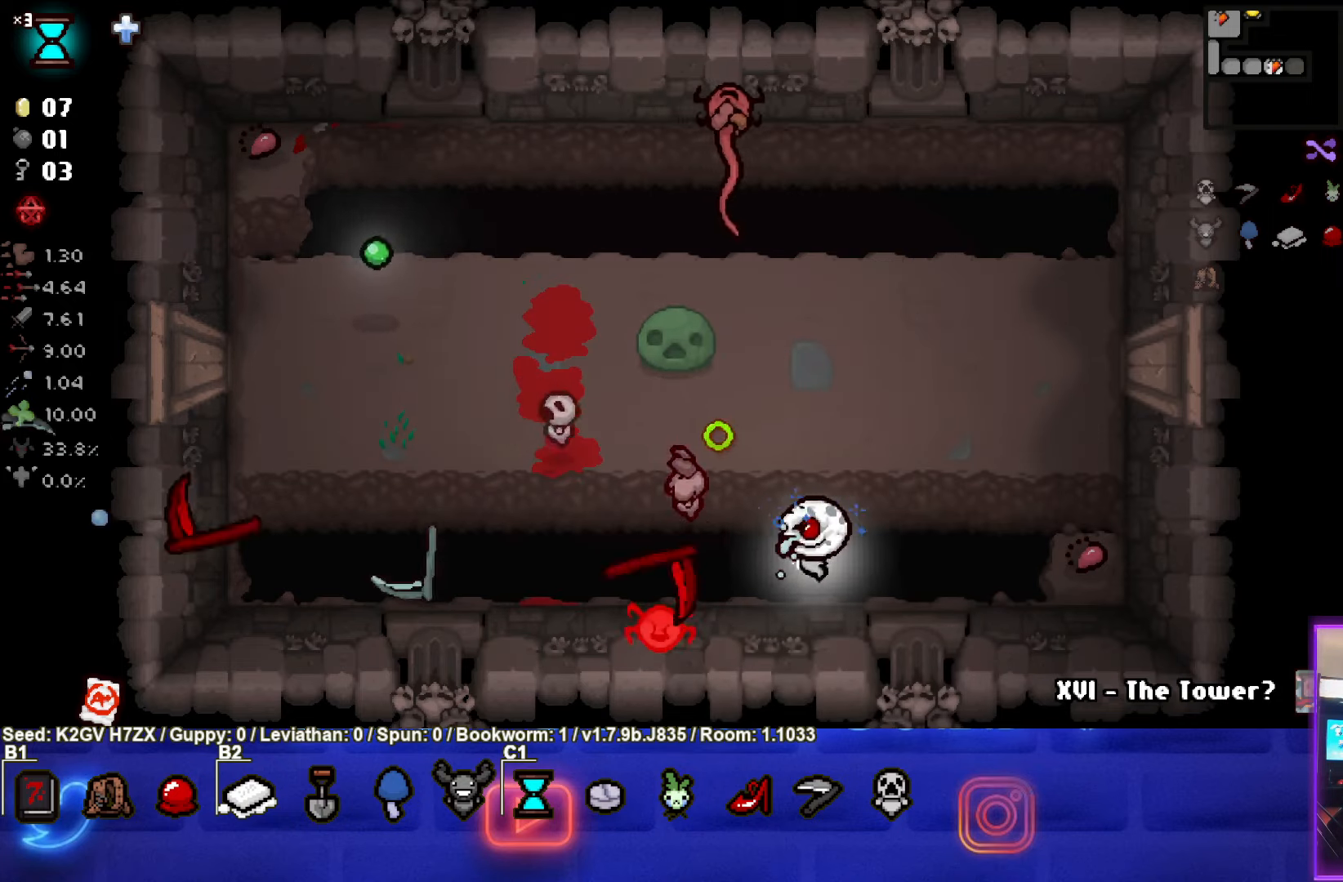
{"buttons": [], "left_stick": "up", "events": [[483, "SQUARE", "up"], [483, "left_stick", "up"]]}
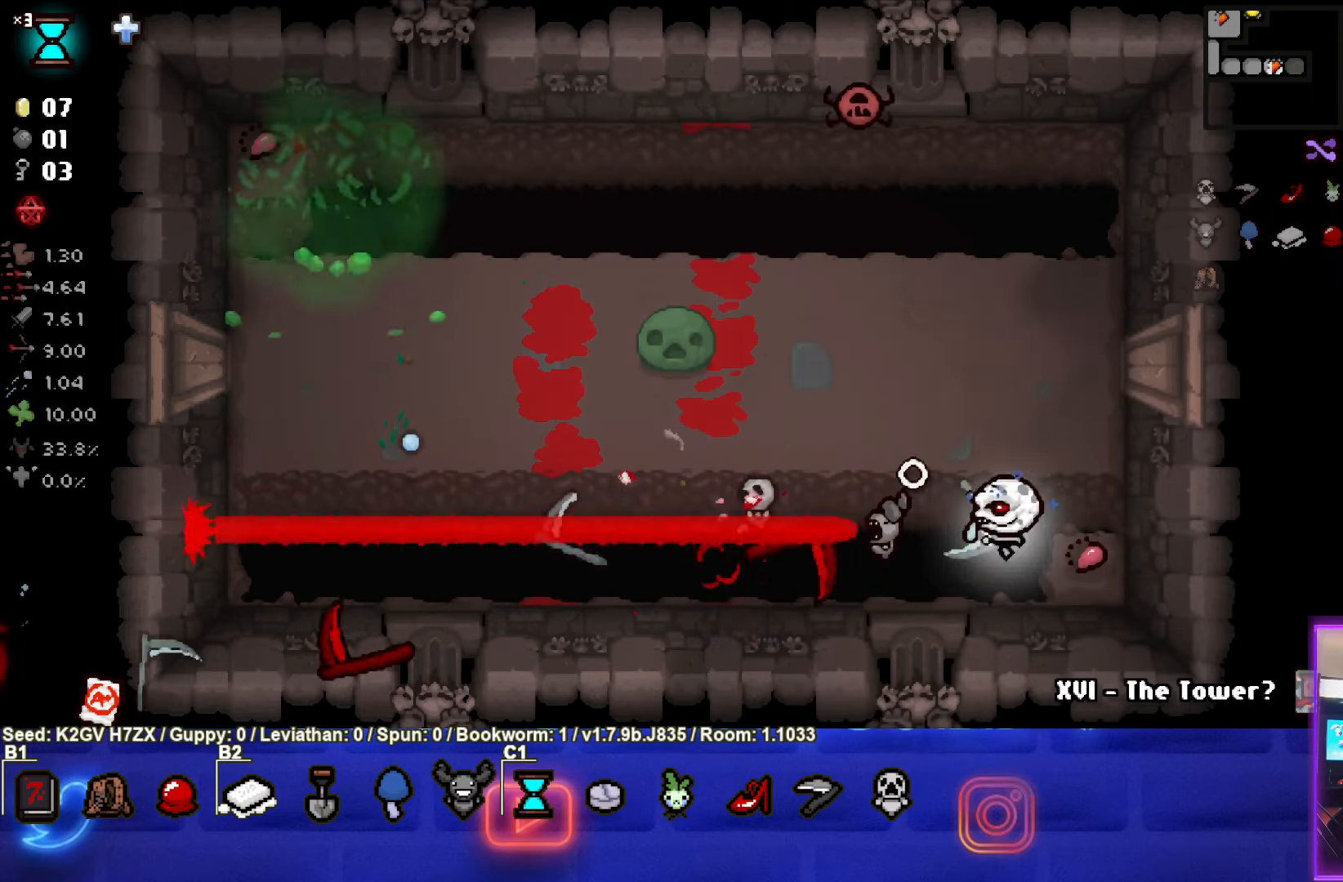
{"buttons": ["TRIANGLE"], "left_stick": "center", "events": [[100, "TRIANGLE", "down"], [283, "left_stick", "center"], [400, "left_stick", "up-right"], [483, "left_stick", "center"]]}
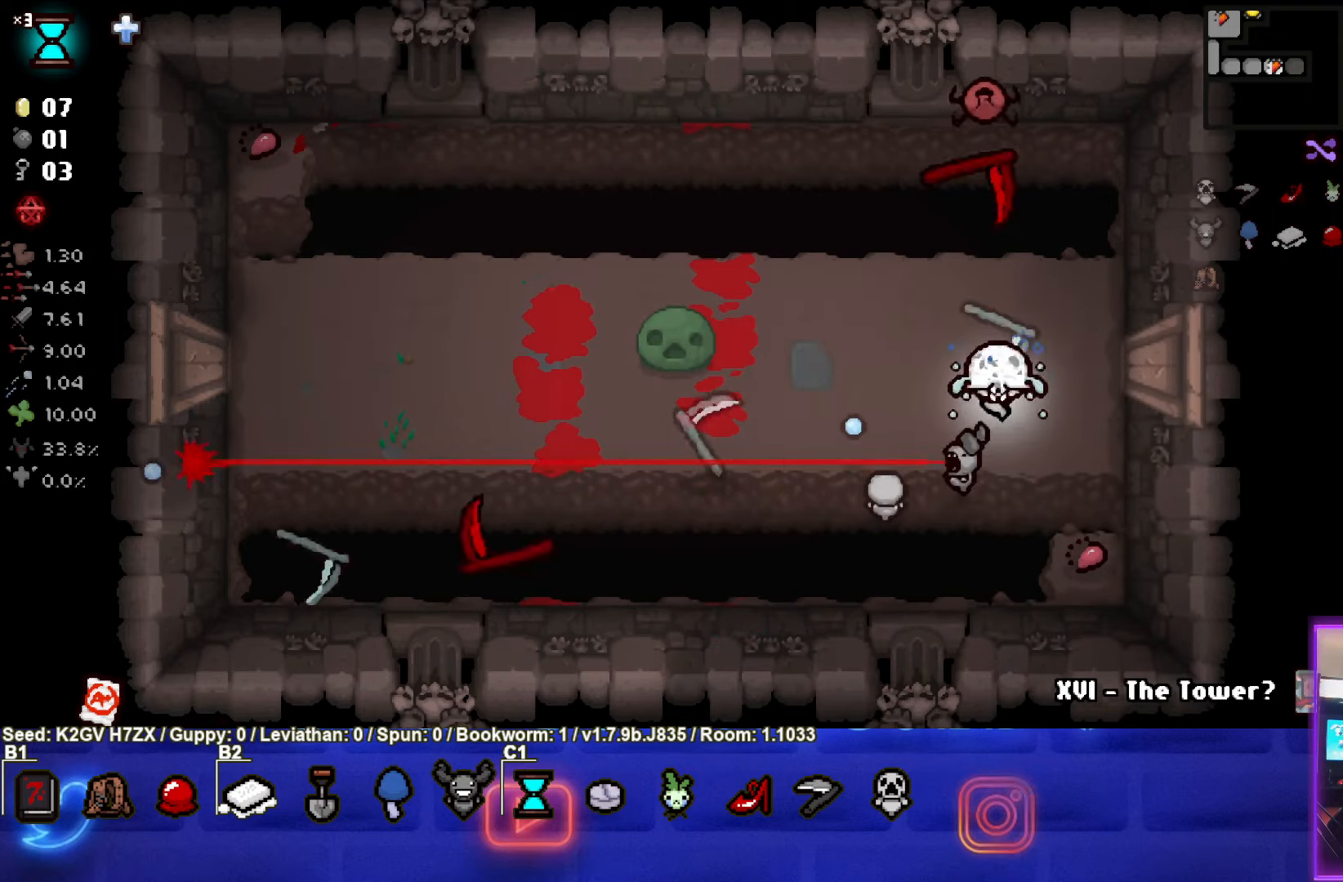
{"buttons": ["TRIANGLE"], "left_stick": "down-left", "events": [[50, "left_stick", "down"], [417, "left_stick", "down-left"]]}
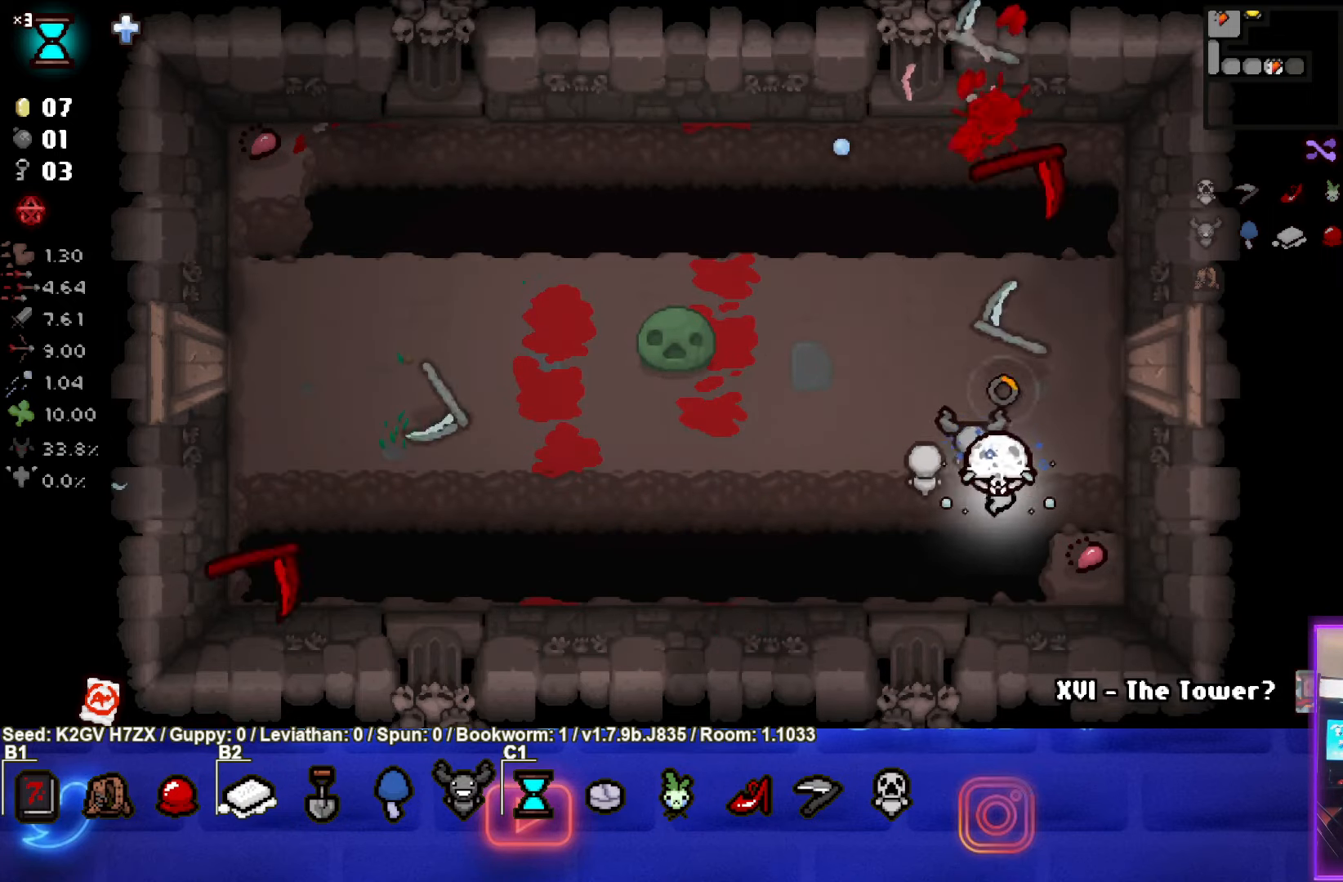
{"buttons": [], "left_stick": "left", "events": [[67, "TRIANGLE", "up"], [217, "left_stick", "left"]]}
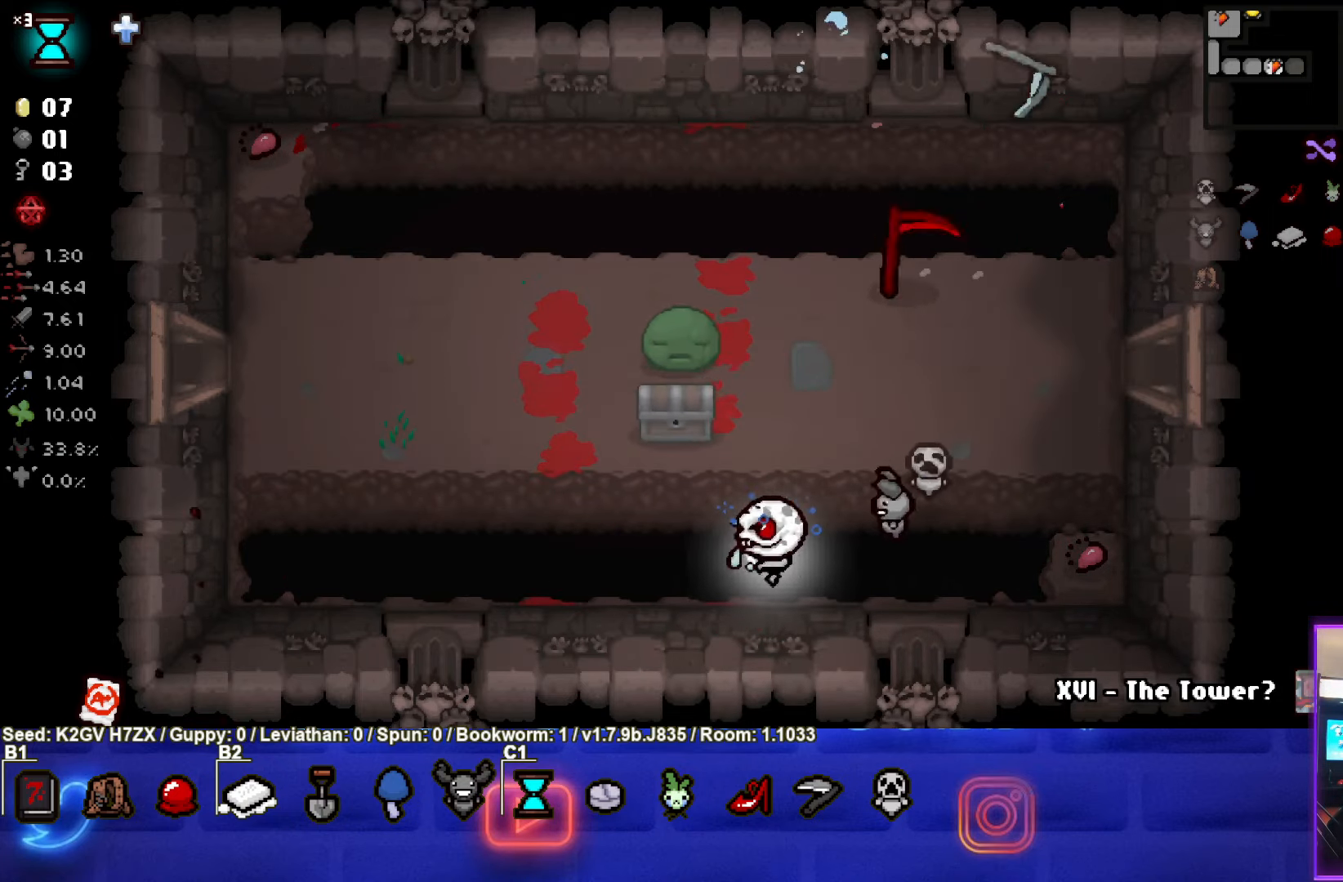
{"buttons": [], "left_stick": "up", "events": [[183, "left_stick", "up"]]}
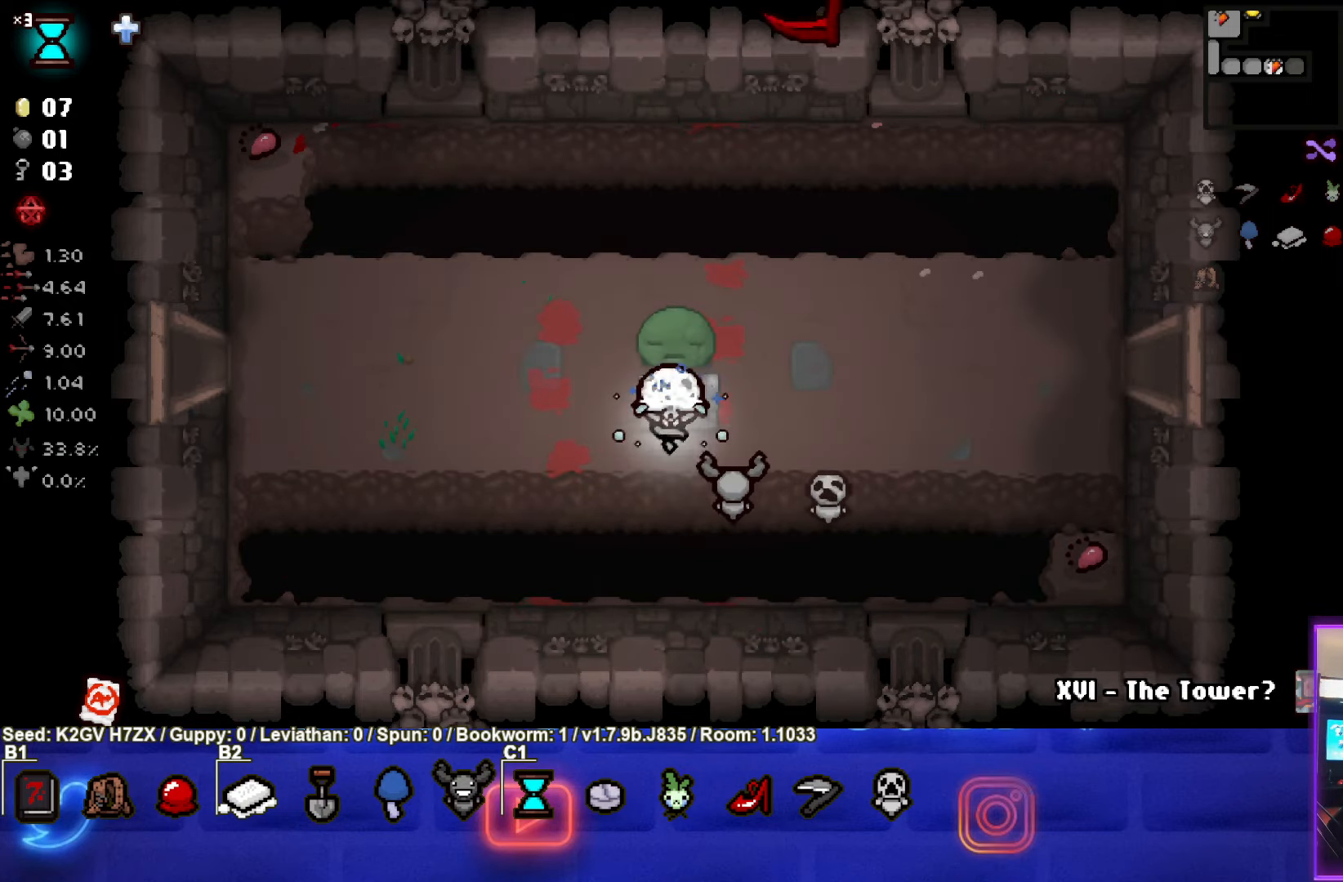
{"buttons": [], "left_stick": "center", "events": [[33, "left_stick", "left"], [350, "left_stick", "center"]]}
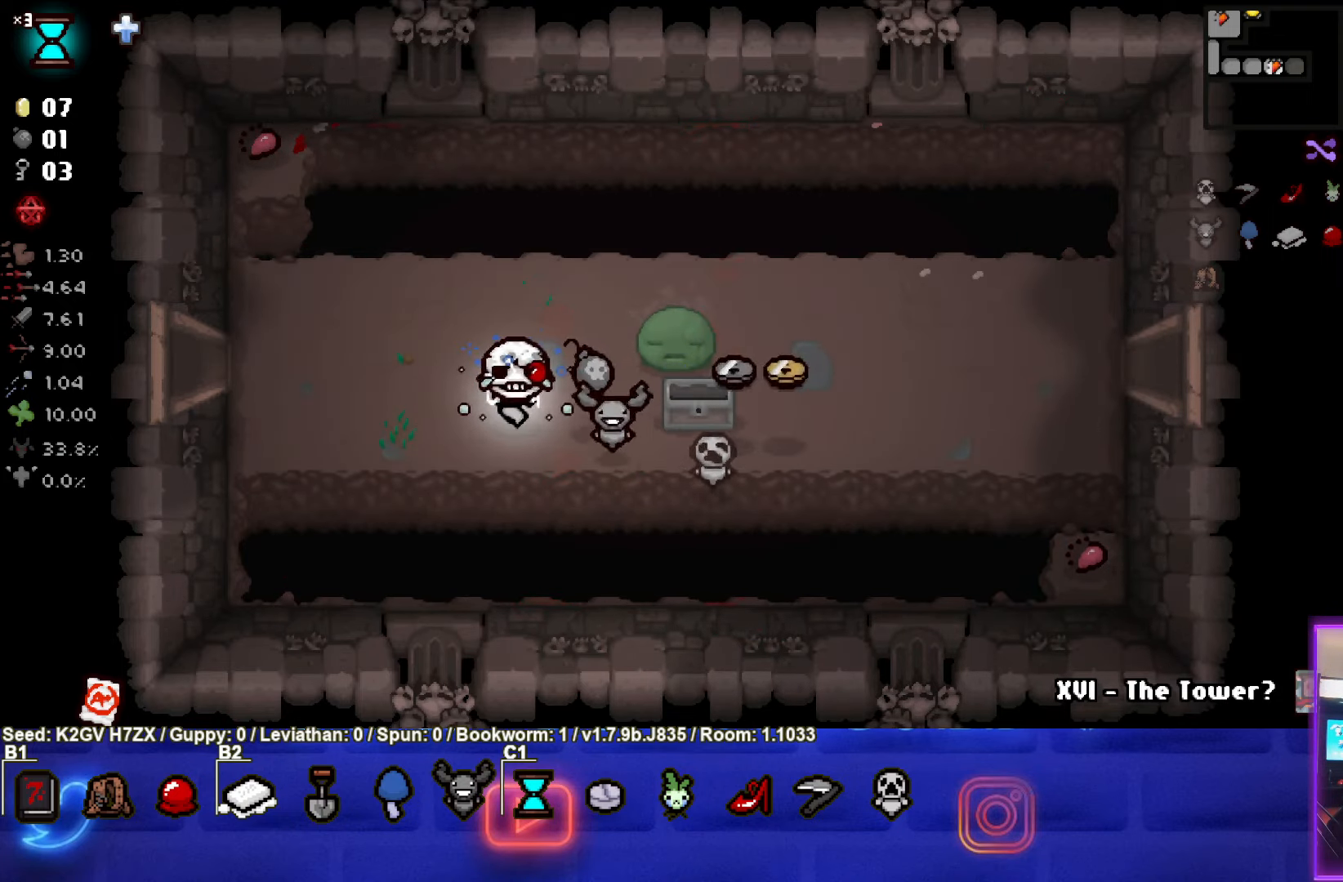
{"buttons": [], "left_stick": "down-right", "events": [[117, "left_stick", "down-right"]]}
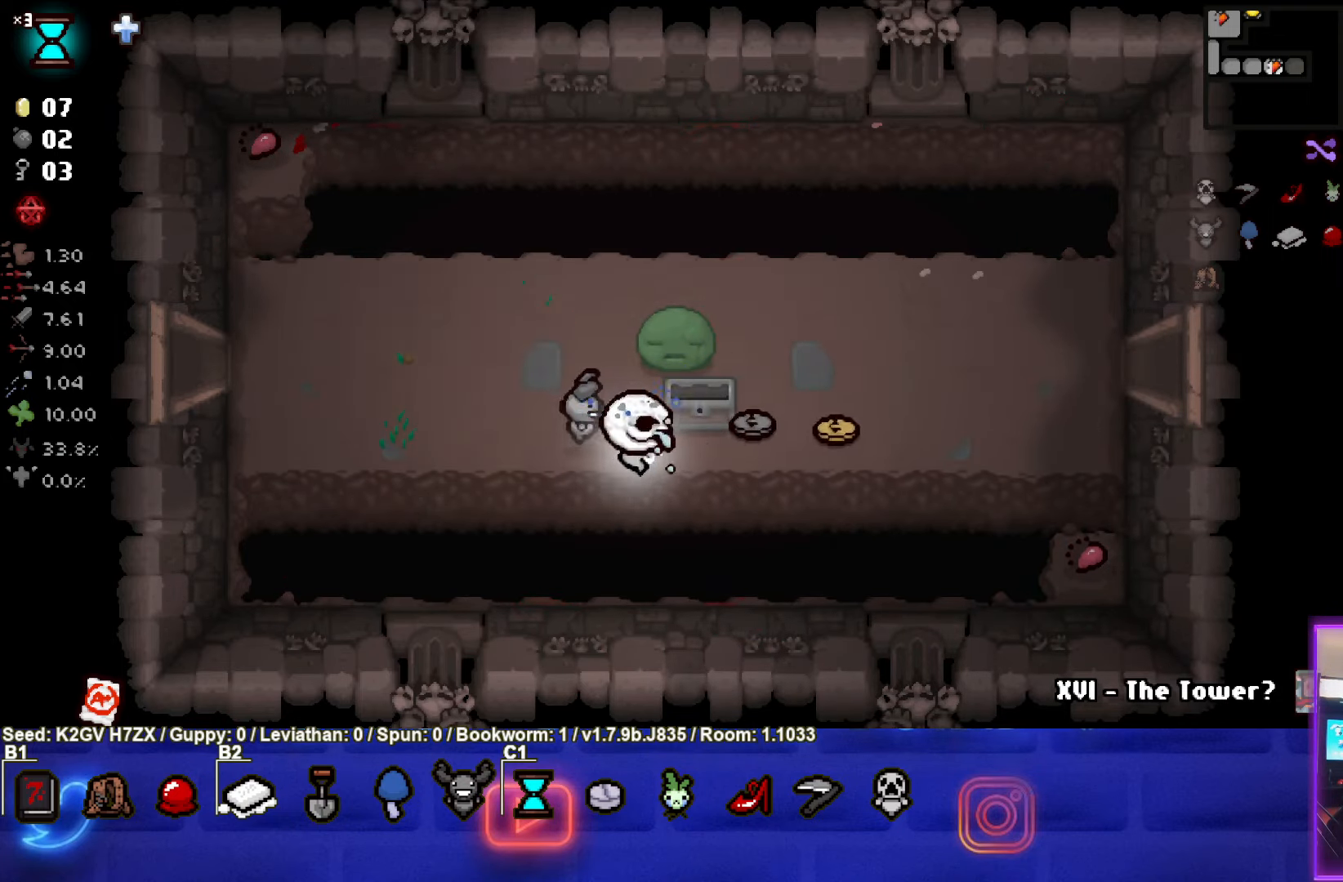
{"buttons": [], "left_stick": "right", "events": [[67, "left_stick", "up-right"], [300, "left_stick", "right"]]}
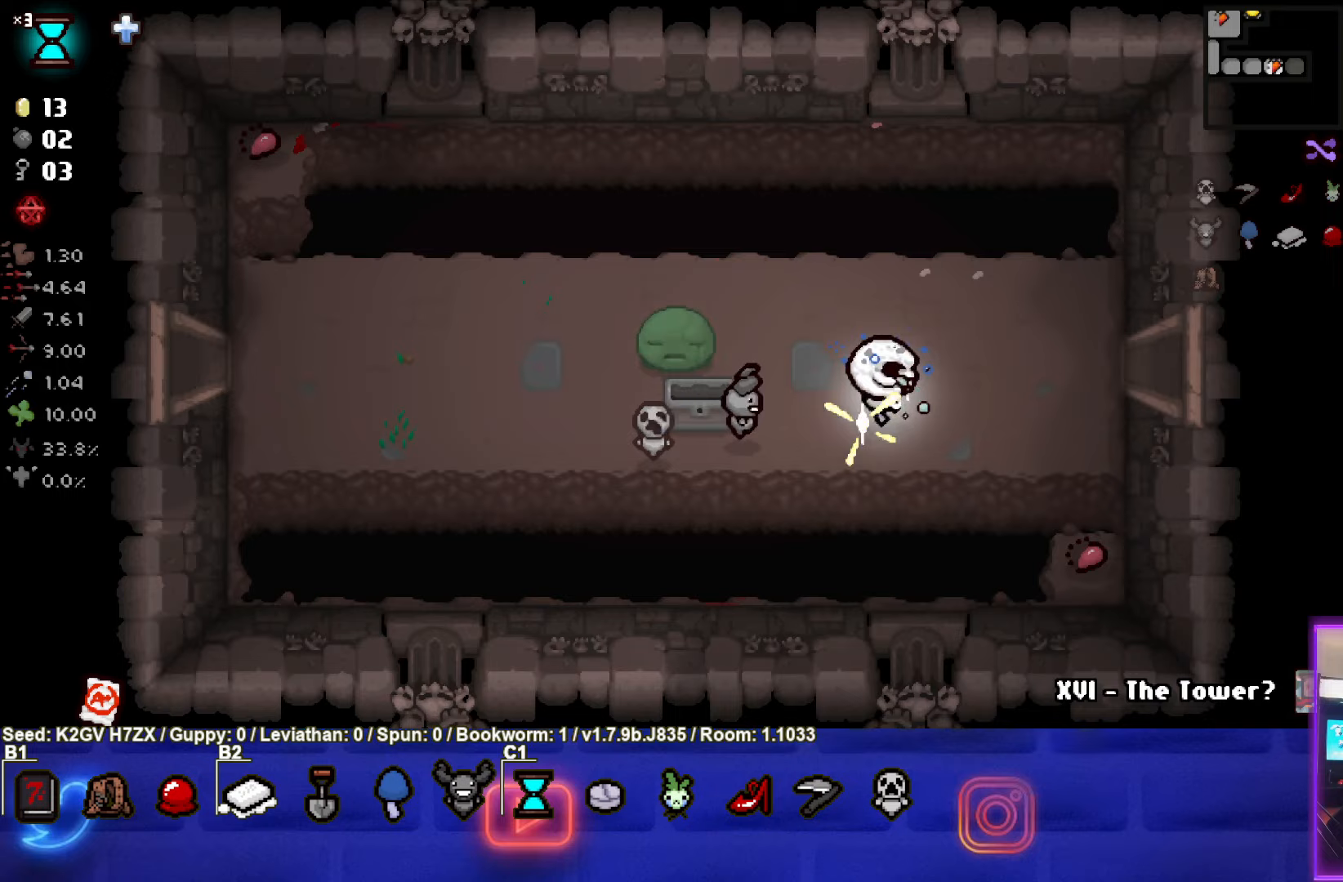
{"buttons": [], "left_stick": "right", "events": [[83, "left_stick", "up-right"], [283, "left_stick", "right"]]}
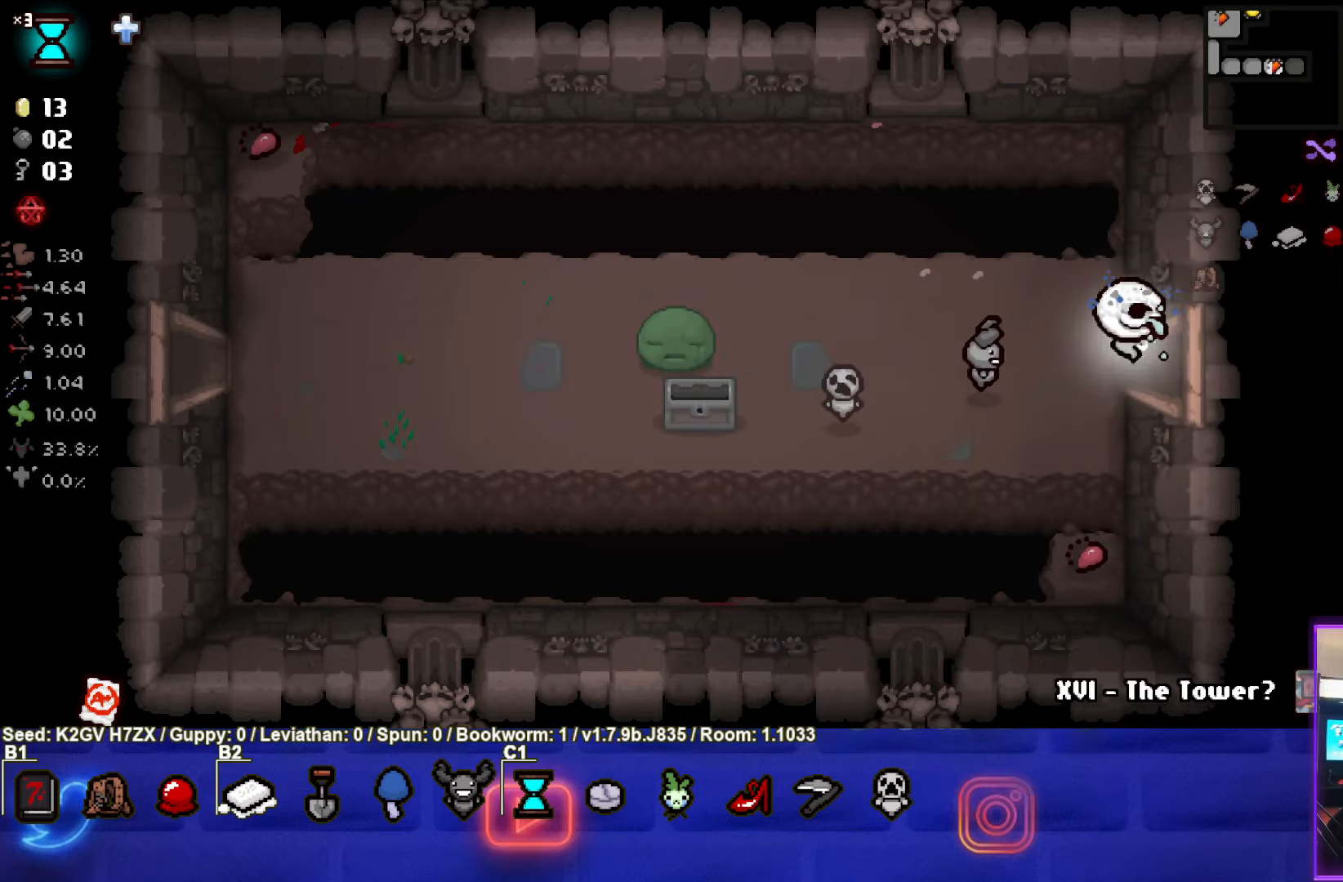
{"buttons": [], "left_stick": "center", "events": [[217, "left_stick", "center"]]}
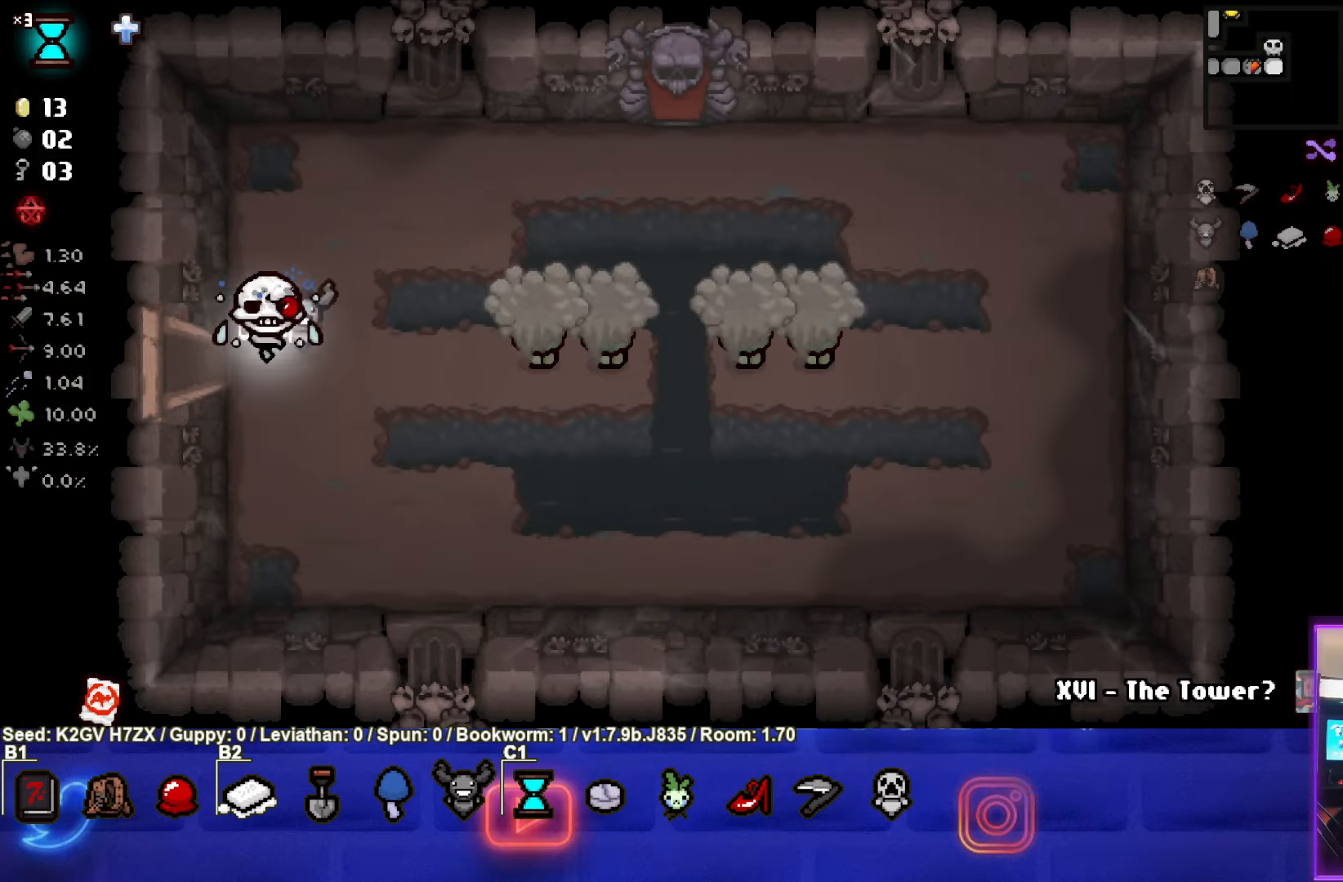
{"buttons": ["CIRCLE"], "left_stick": "left", "events": [[50, "left_stick", "right"], [117, "CIRCLE", "down"], [383, "left_stick", "left"]]}
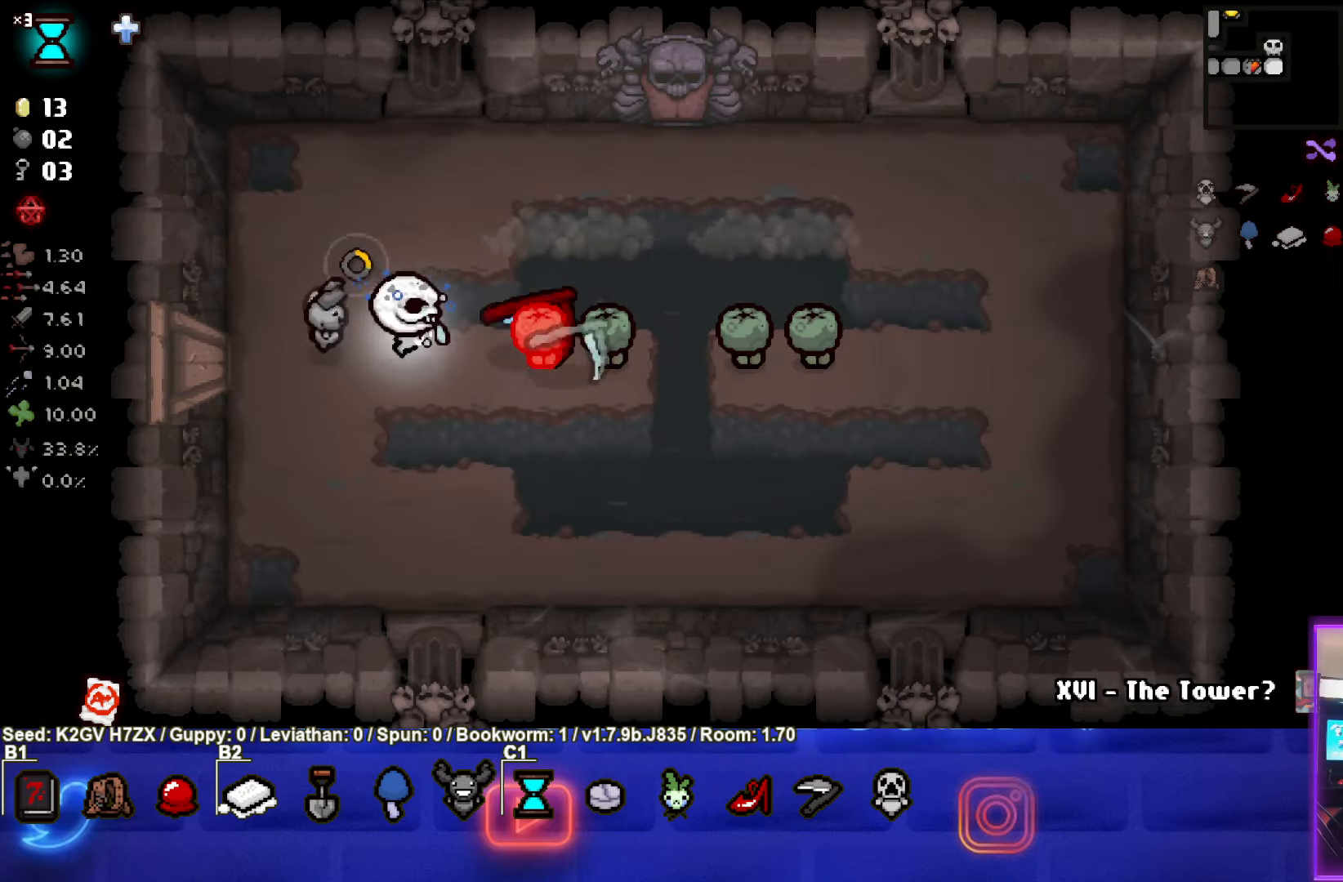
{"buttons": ["CIRCLE"], "left_stick": "left", "events": []}
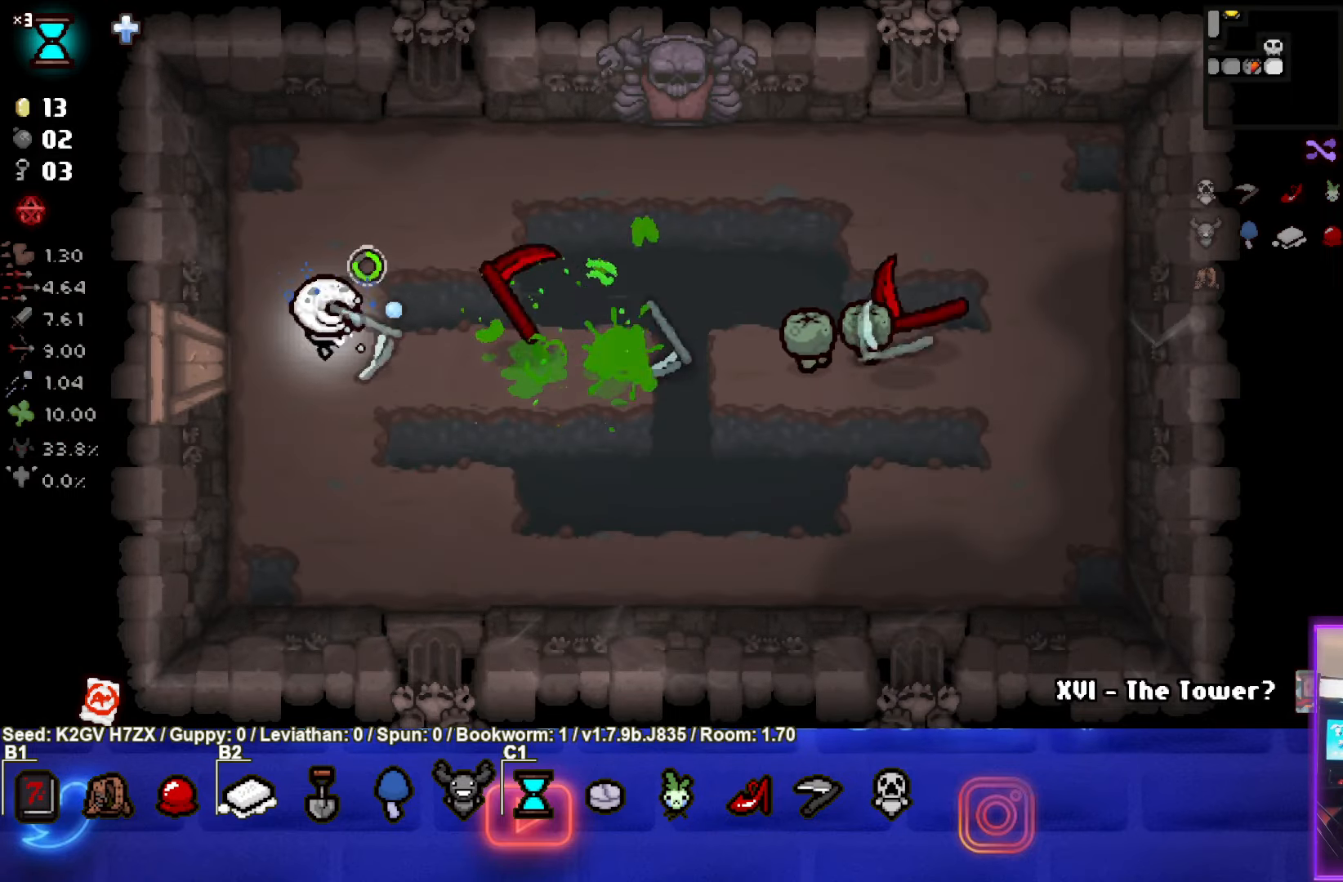
{"buttons": ["CIRCLE"], "left_stick": "up-right", "events": [[233, "left_stick", "up-right"], [267, "CIRCLE", "up"], [417, "CIRCLE", "down"]]}
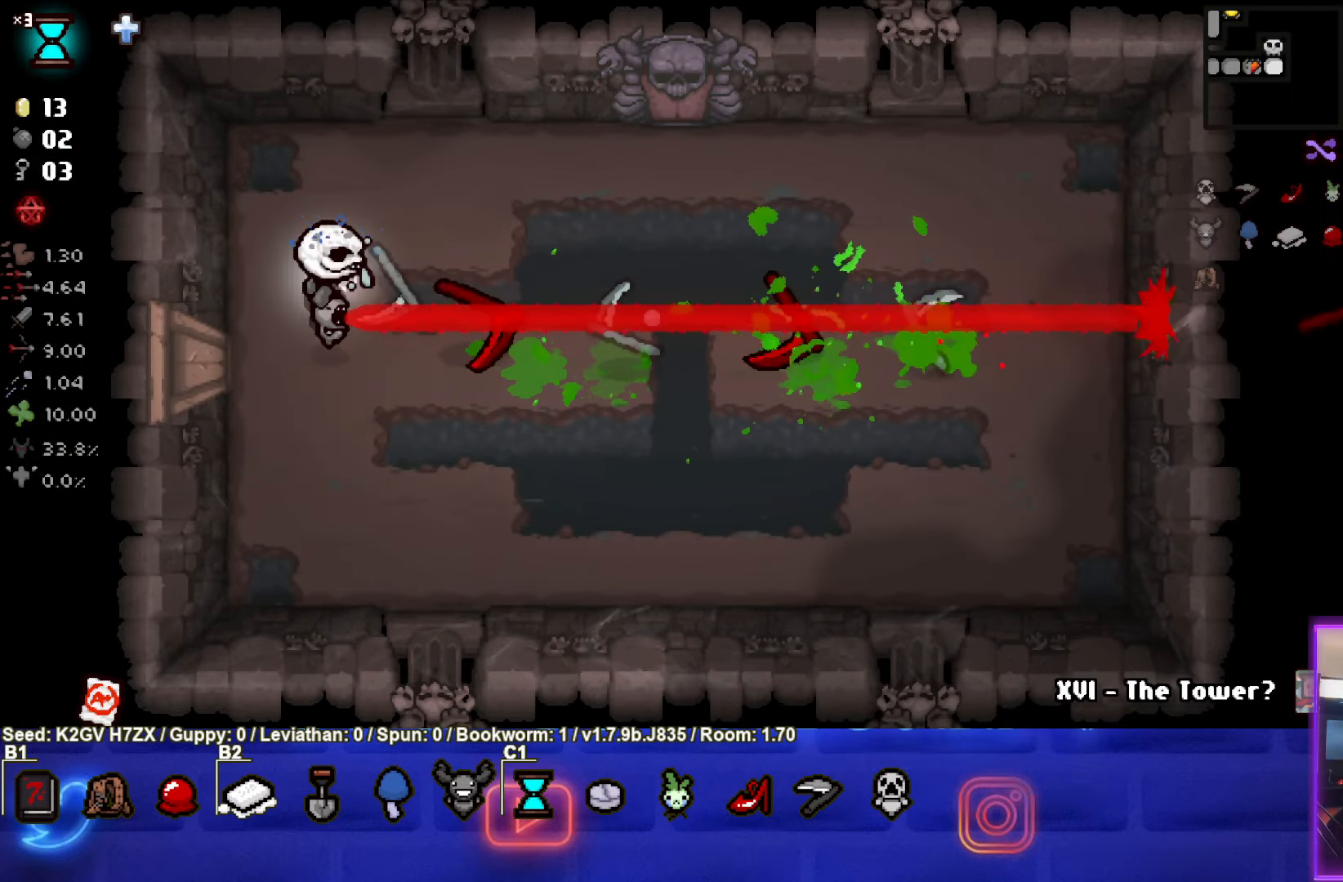
{"buttons": [], "left_stick": "down-right", "events": [[100, "left_stick", "center"], [167, "CIRCLE", "up"], [400, "left_stick", "down-right"]]}
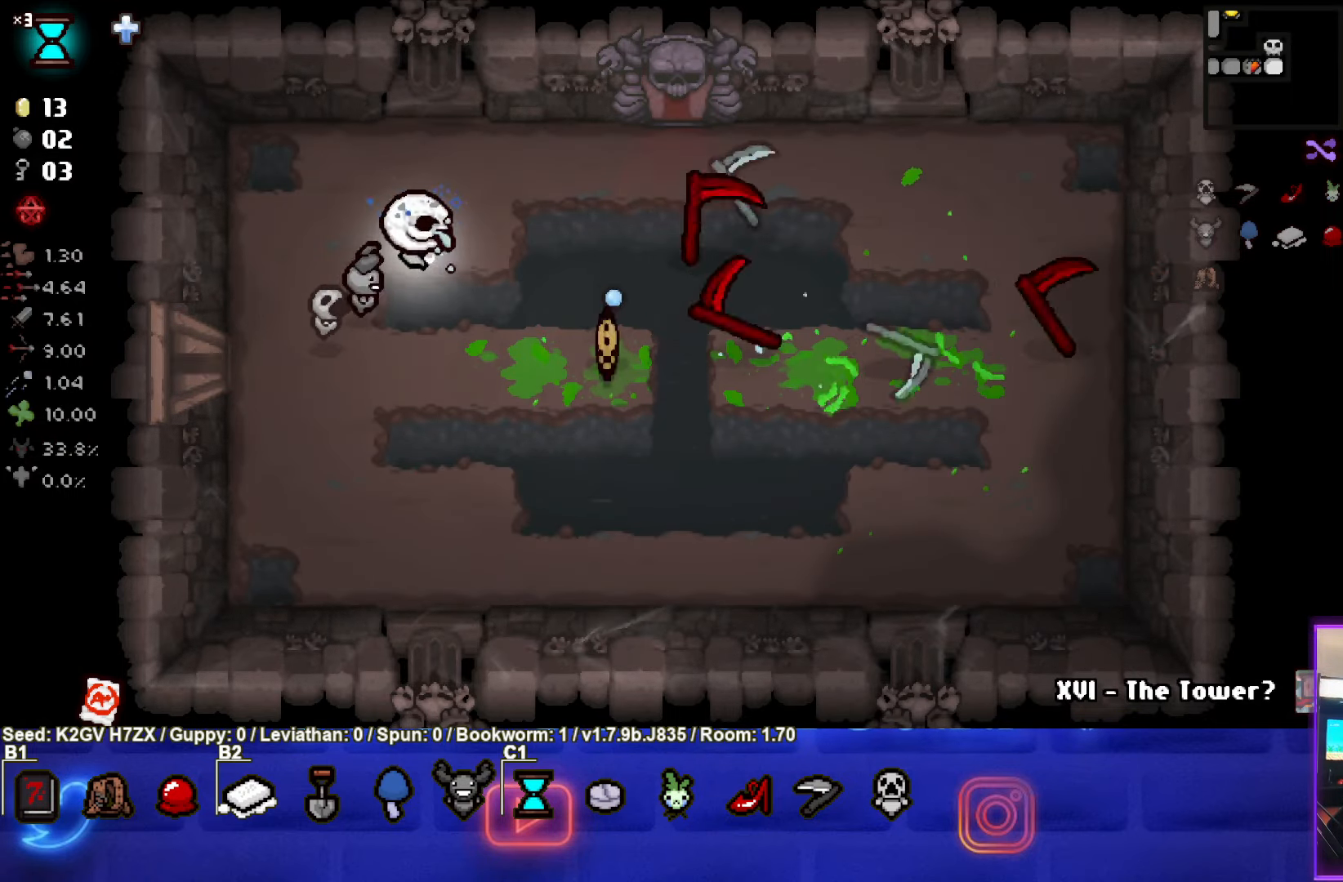
{"buttons": [], "left_stick": "right", "events": [[250, "left_stick", "center"], [400, "left_stick", "right"]]}
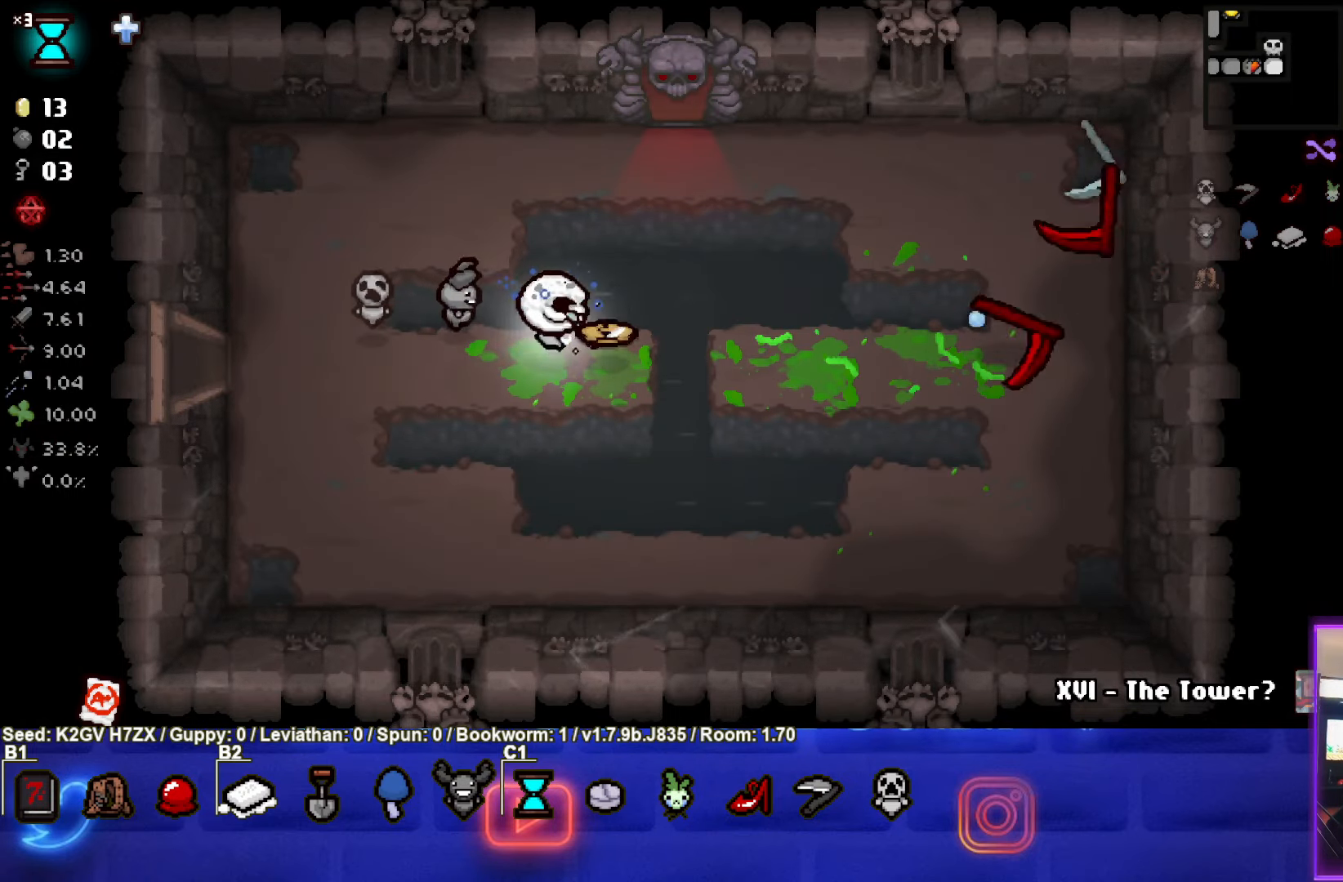
{"buttons": [], "left_stick": "up", "events": [[67, "left_stick", "up-right"], [433, "left_stick", "up"]]}
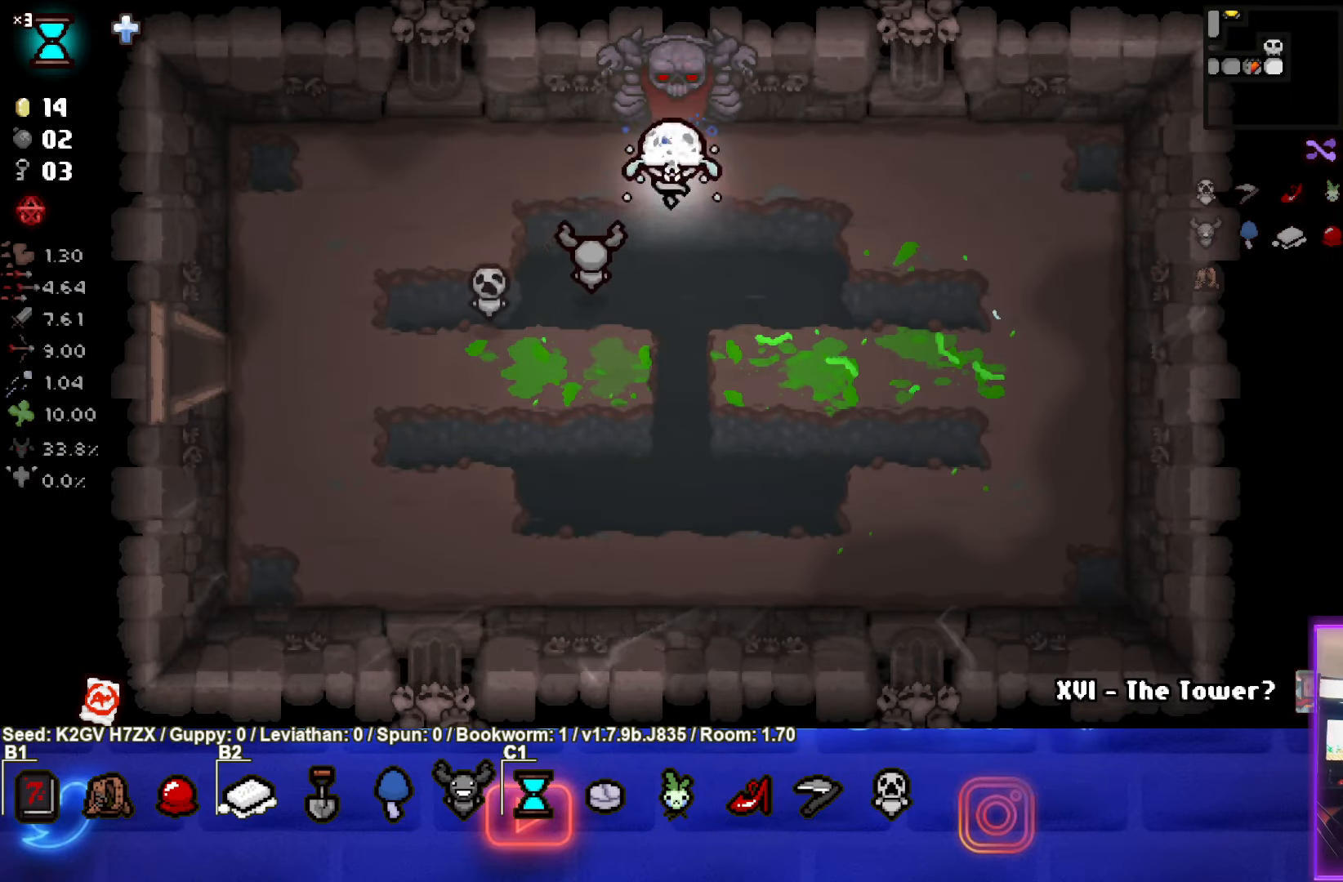
{"buttons": ["CROSS"], "left_stick": "up", "events": [[467, "CROSS", "down"]]}
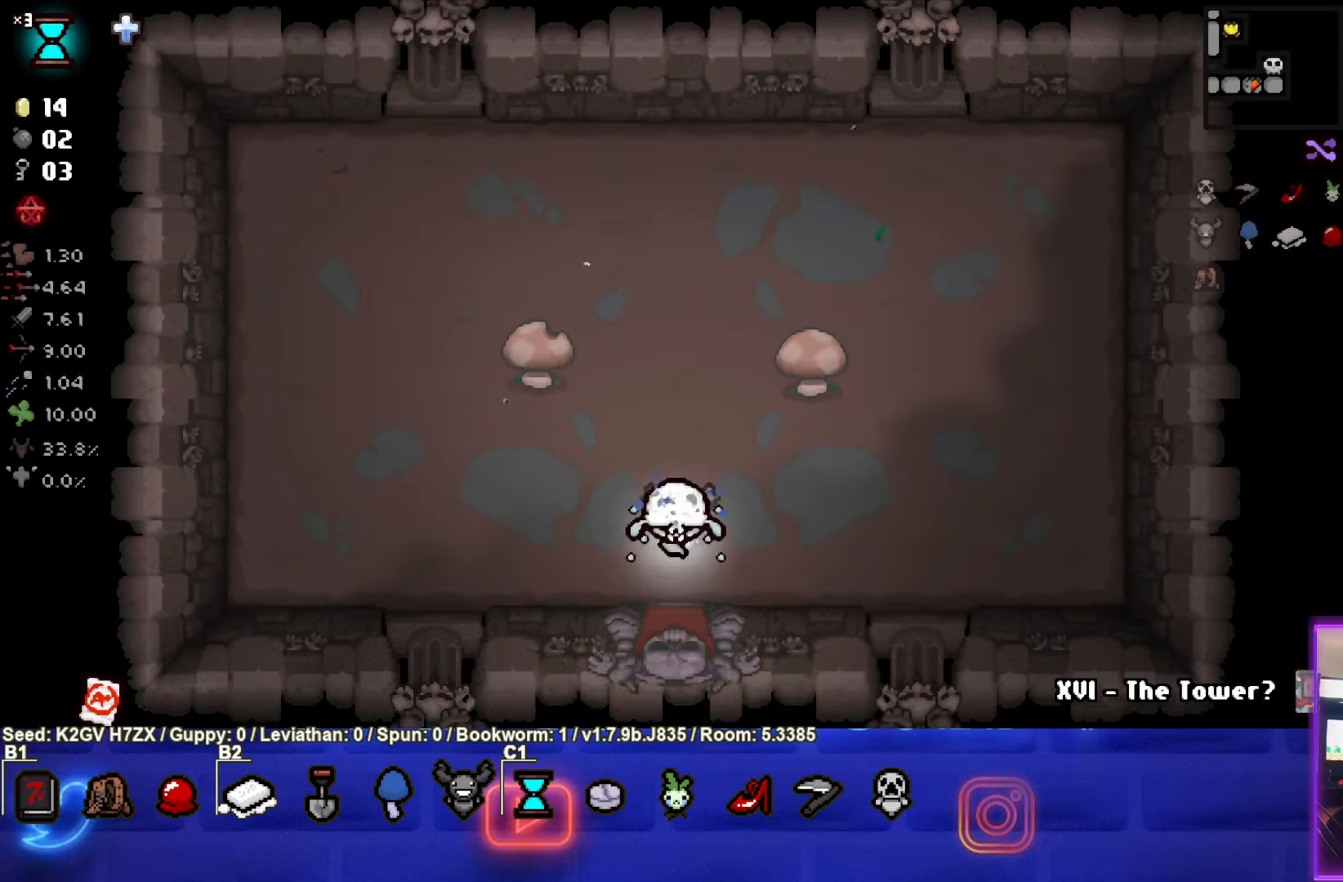
{"buttons": ["TRIANGLE"], "left_stick": "center", "events": [[50, "CROSS", "up"], [150, "TRIANGLE", "down"], [500, "left_stick", "center"]]}
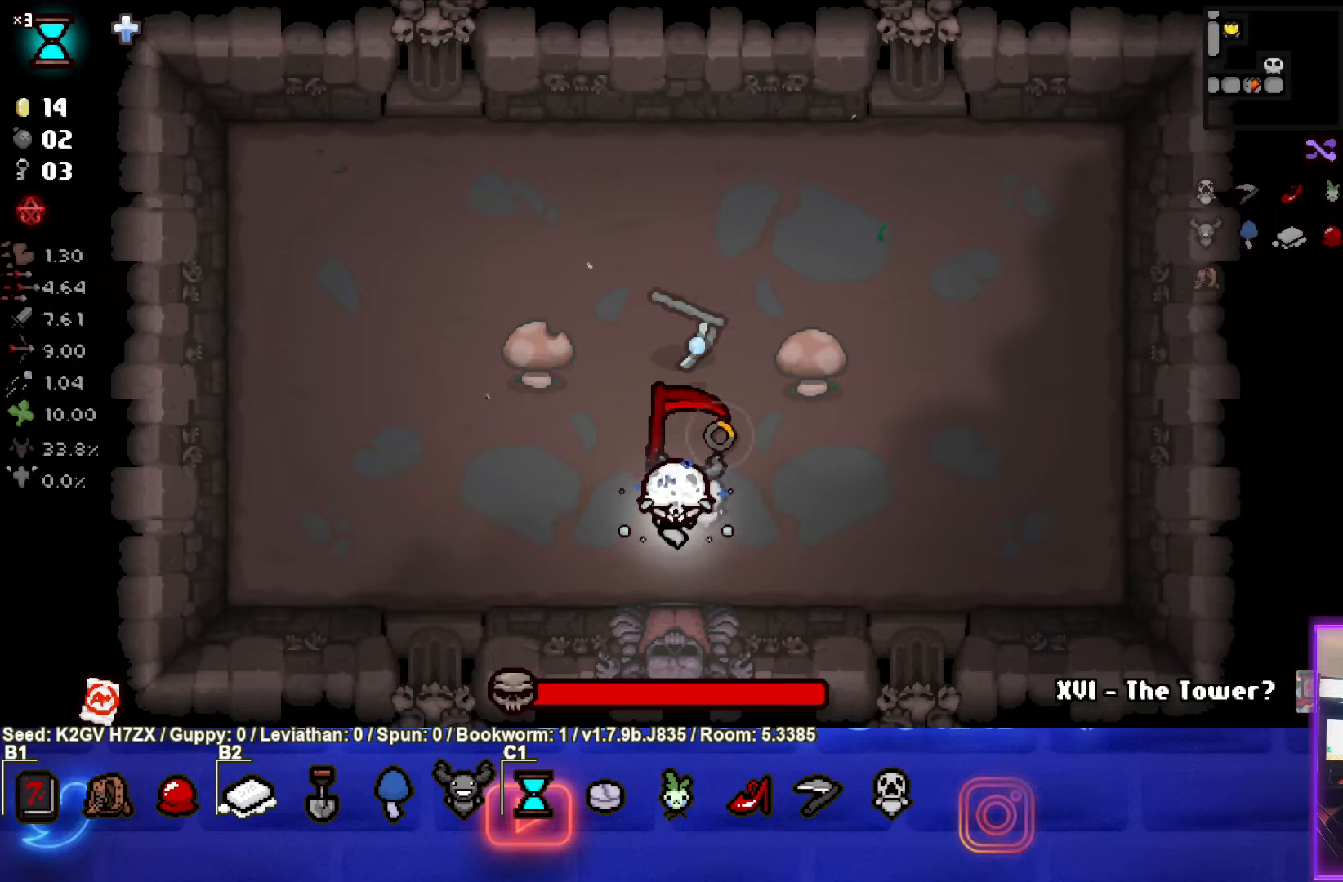
{"buttons": ["TRIANGLE"], "left_stick": "center", "events": [[150, "left_stick", "down"], [217, "left_stick", "center"]]}
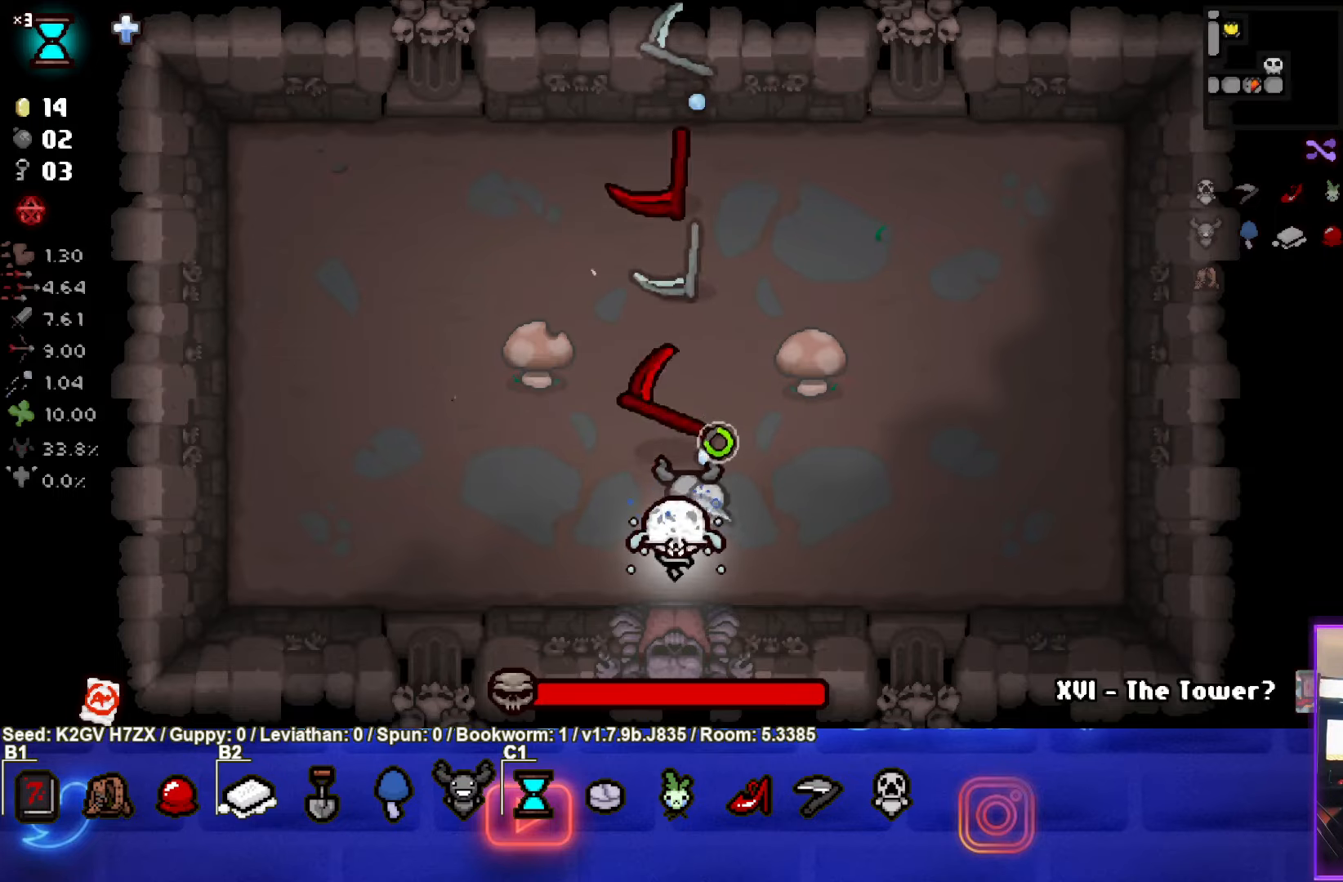
{"buttons": ["TRIANGLE"], "left_stick": "center", "events": []}
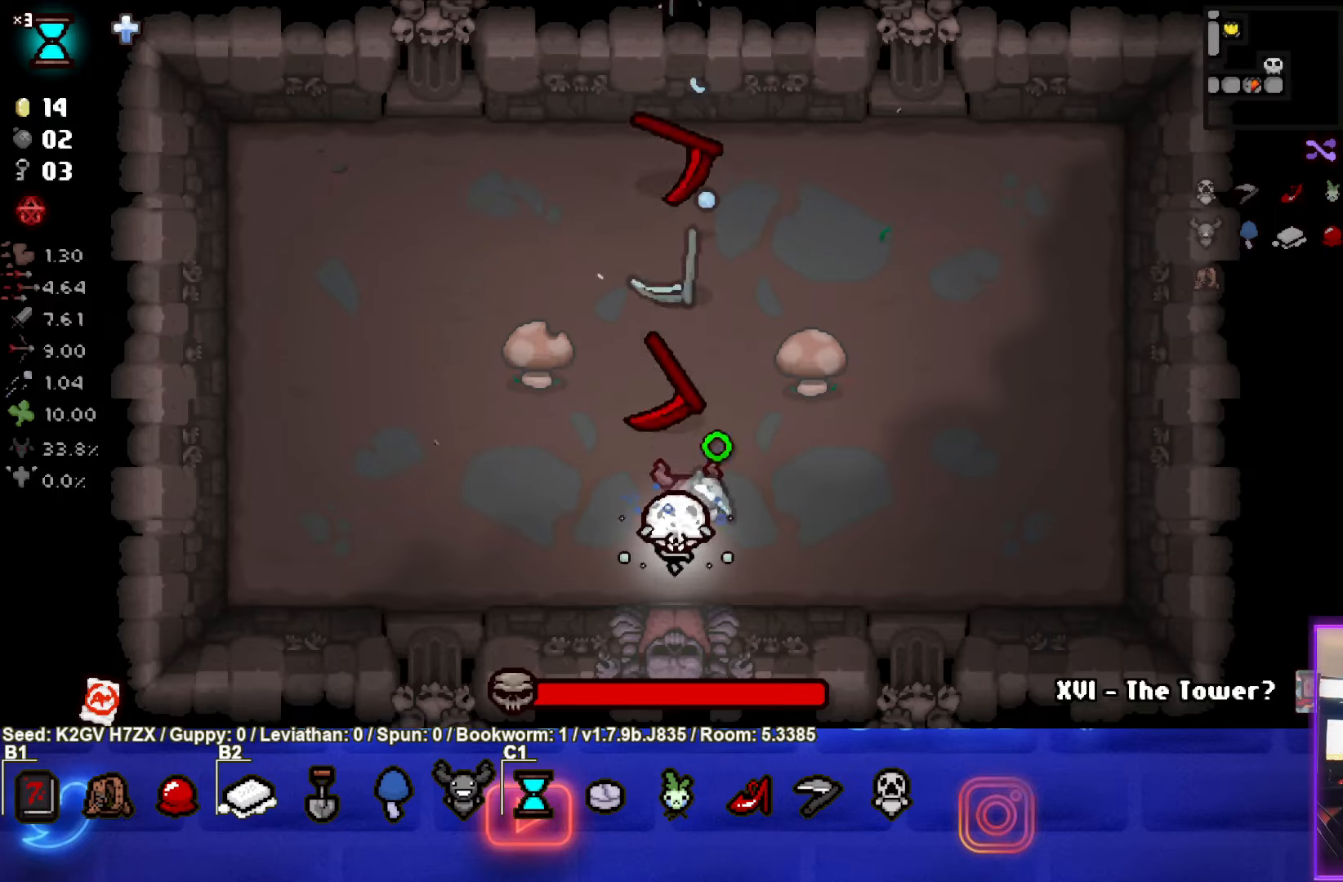
{"buttons": ["TRIANGLE"], "left_stick": "center", "events": [[250, "left_stick", "down-right"], [400, "left_stick", "center"]]}
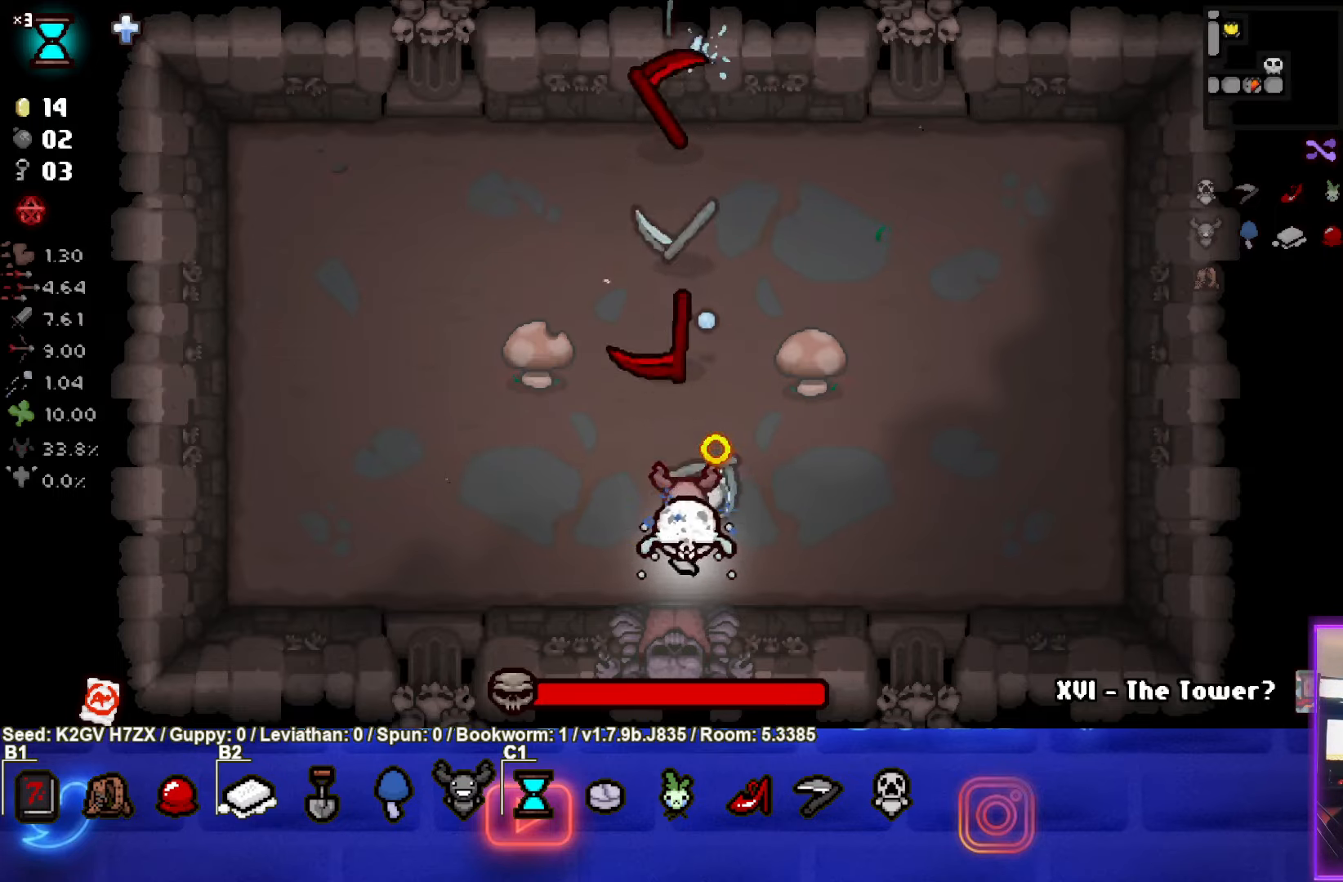
{"buttons": ["TRIANGLE"], "left_stick": "center", "events": [[17, "TRIANGLE", "up"], [100, "TRIANGLE", "down"]]}